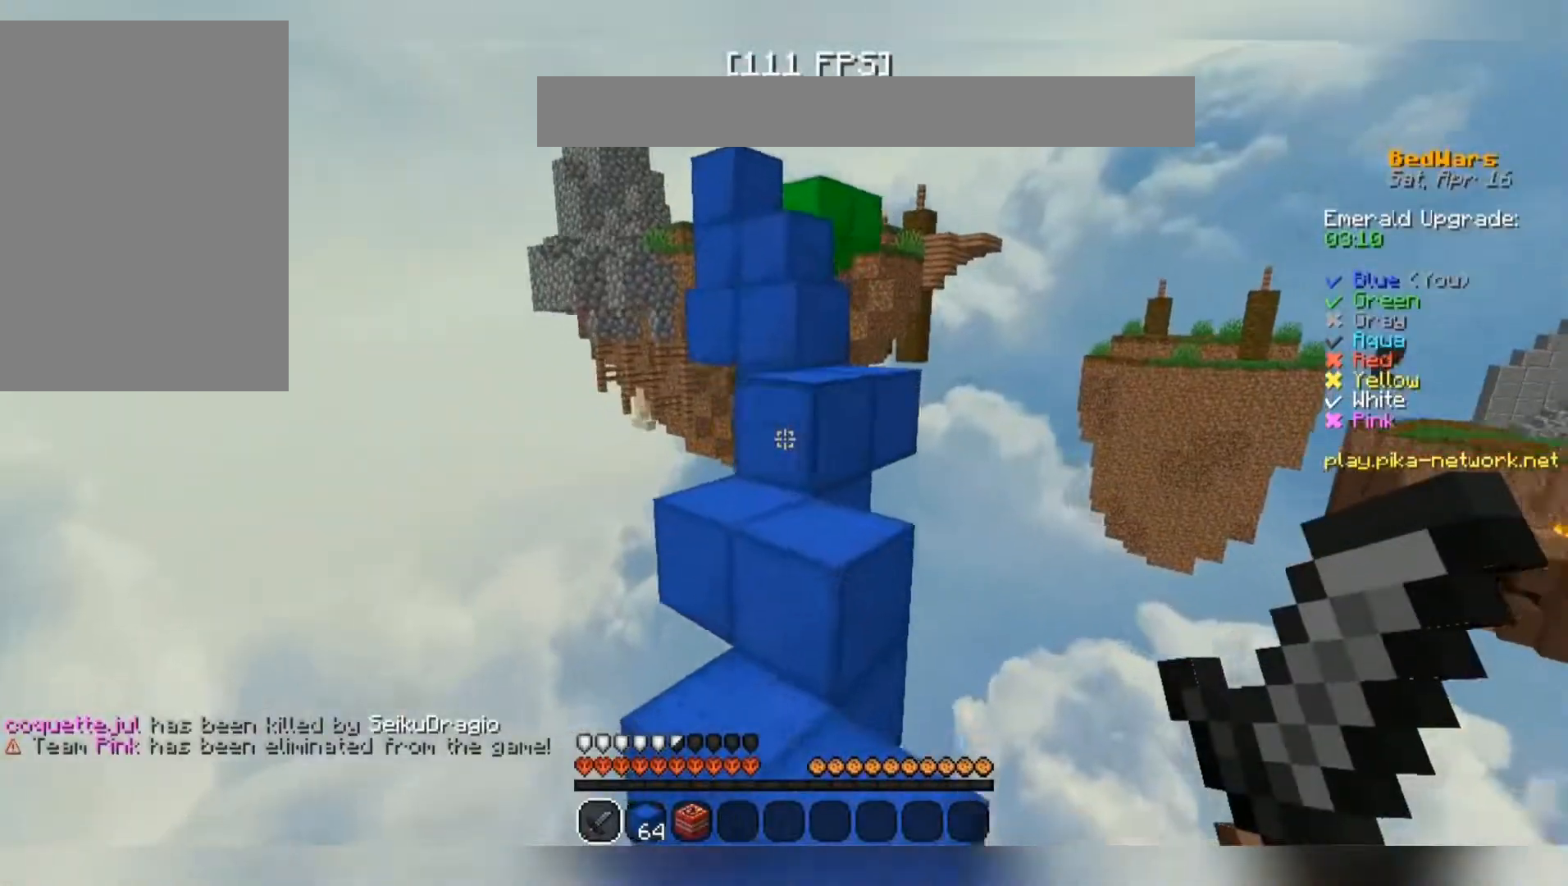
Gameplay with keyboard and mouse; each line is a JSON object with the keys and mouse buttons held at the frame after it. "events" lists presses ("down") and releases ("up") of "a", "d", "s", "space", "w", "mouse_left" and "mouse_right" between this image and that frame as [ms after this image, input, new state], when the widget could be followed in between. "mouse_left", "mouse_right" = the "left", "right" buttons of the "mouse" list. No other keys are recorded. Fast repeated clicks can show as one long hold. Mouse movement is not recorded.
{"keys": ["w"], "mouse": [], "events": [[67, "a", "up"], [200, "space", "down"], [400, "space", "up"]]}
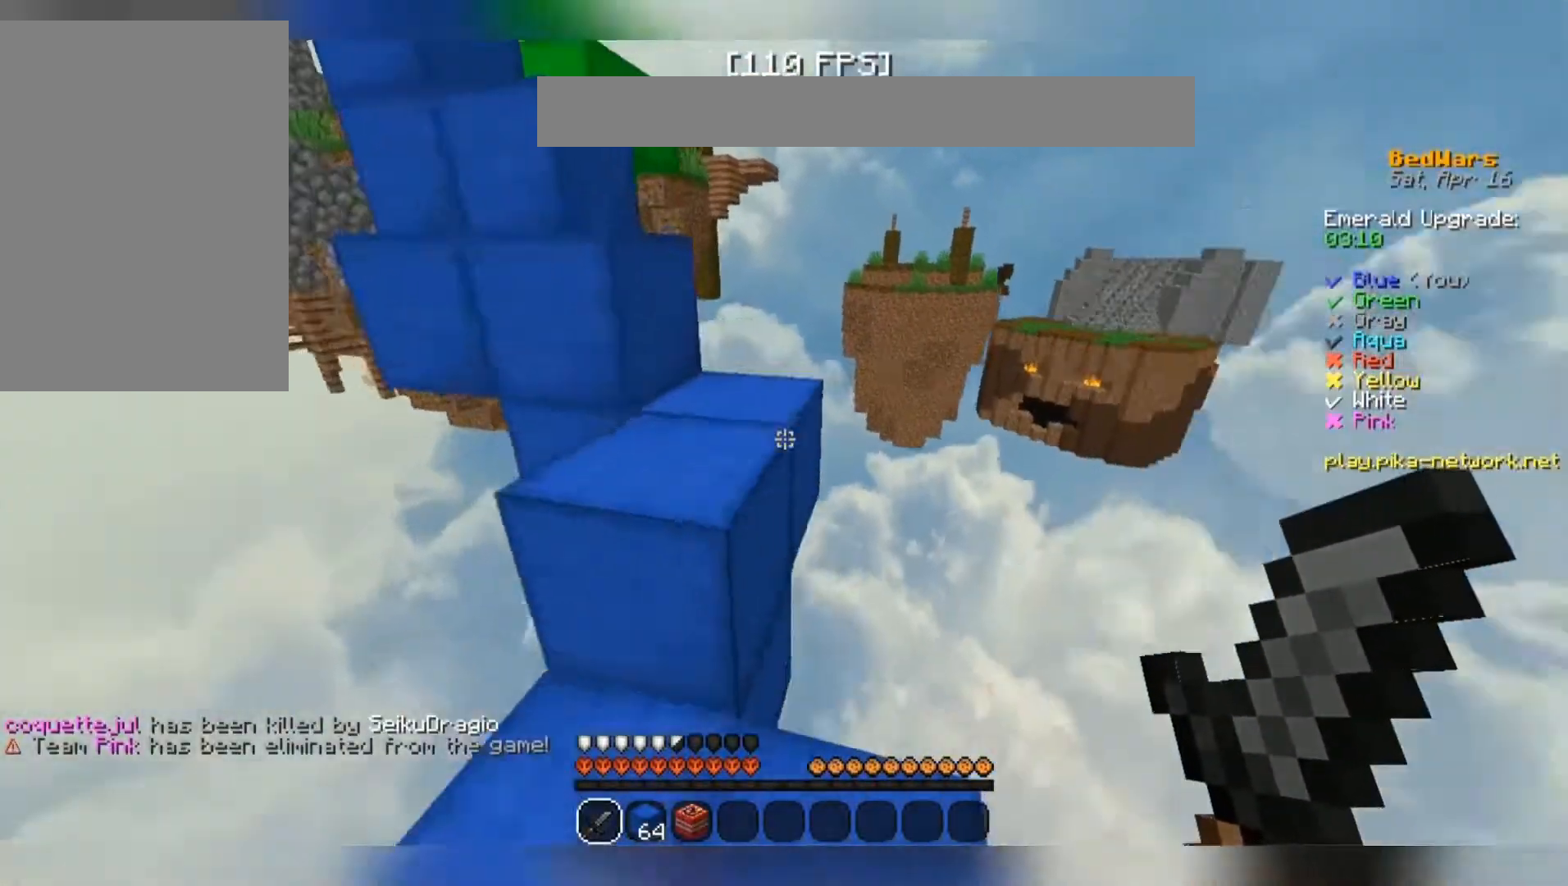
{"keys": ["w"], "mouse": [], "events": [[100, "space", "down"], [267, "d", "down"], [367, "d", "up"], [433, "space", "up"]]}
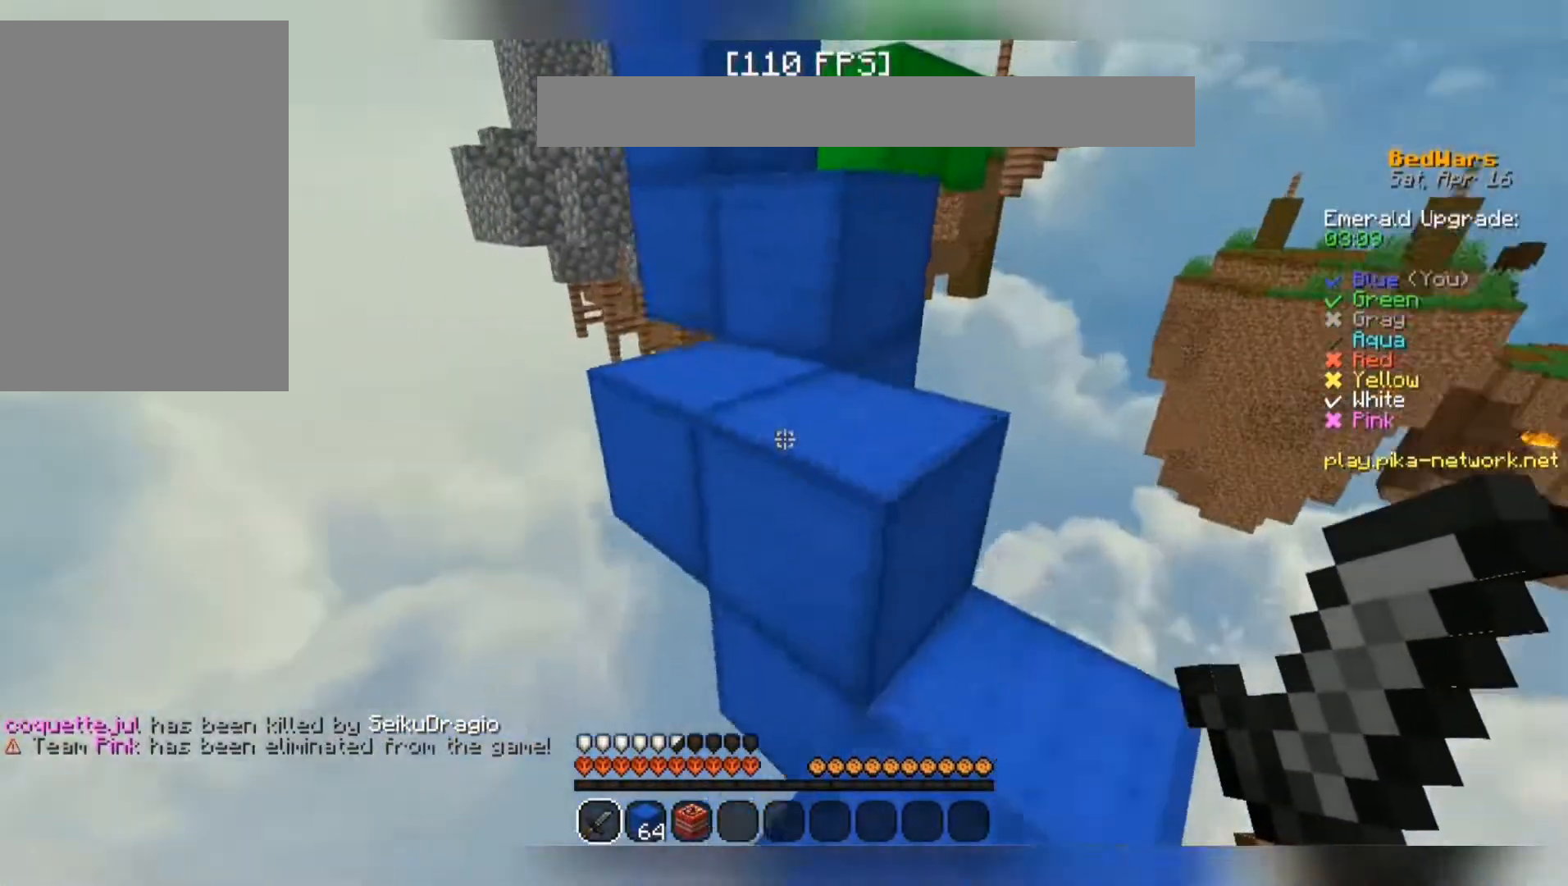
{"keys": ["space", "w"], "mouse": [], "events": [[67, "space", "down"], [233, "a", "down"], [233, "space", "up"], [333, "a", "up"], [500, "space", "down"]]}
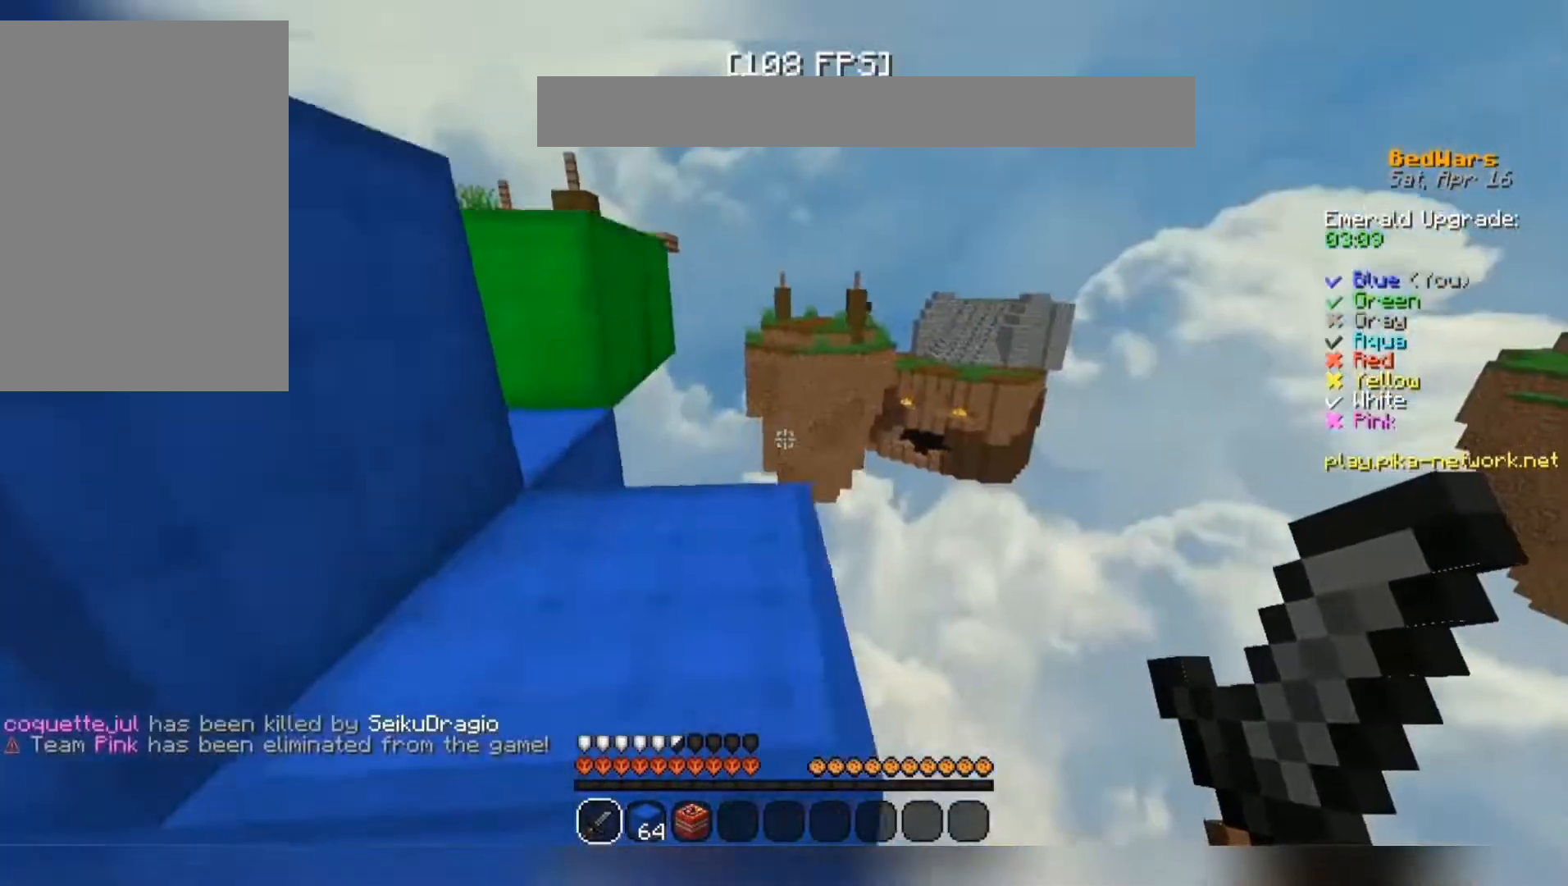
{"keys": ["a", "space", "w"], "mouse": [], "events": [[267, "space", "up"], [400, "a", "down"], [400, "space", "down"]]}
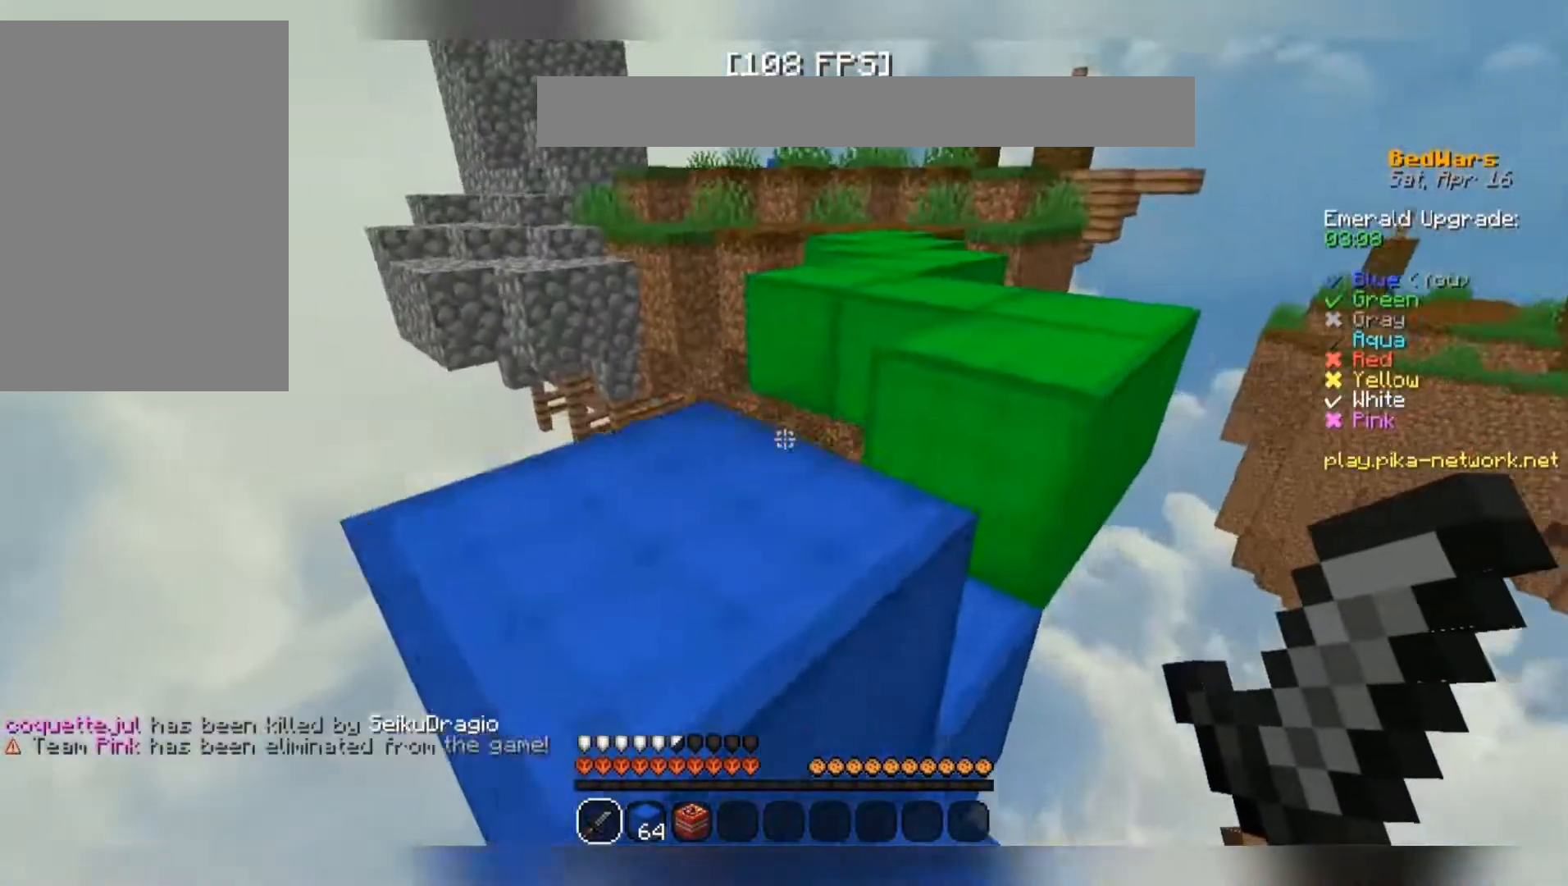
{"keys": ["space", "w"], "mouse": [], "events": [[133, "a", "up"], [133, "space", "up"], [333, "space", "down"]]}
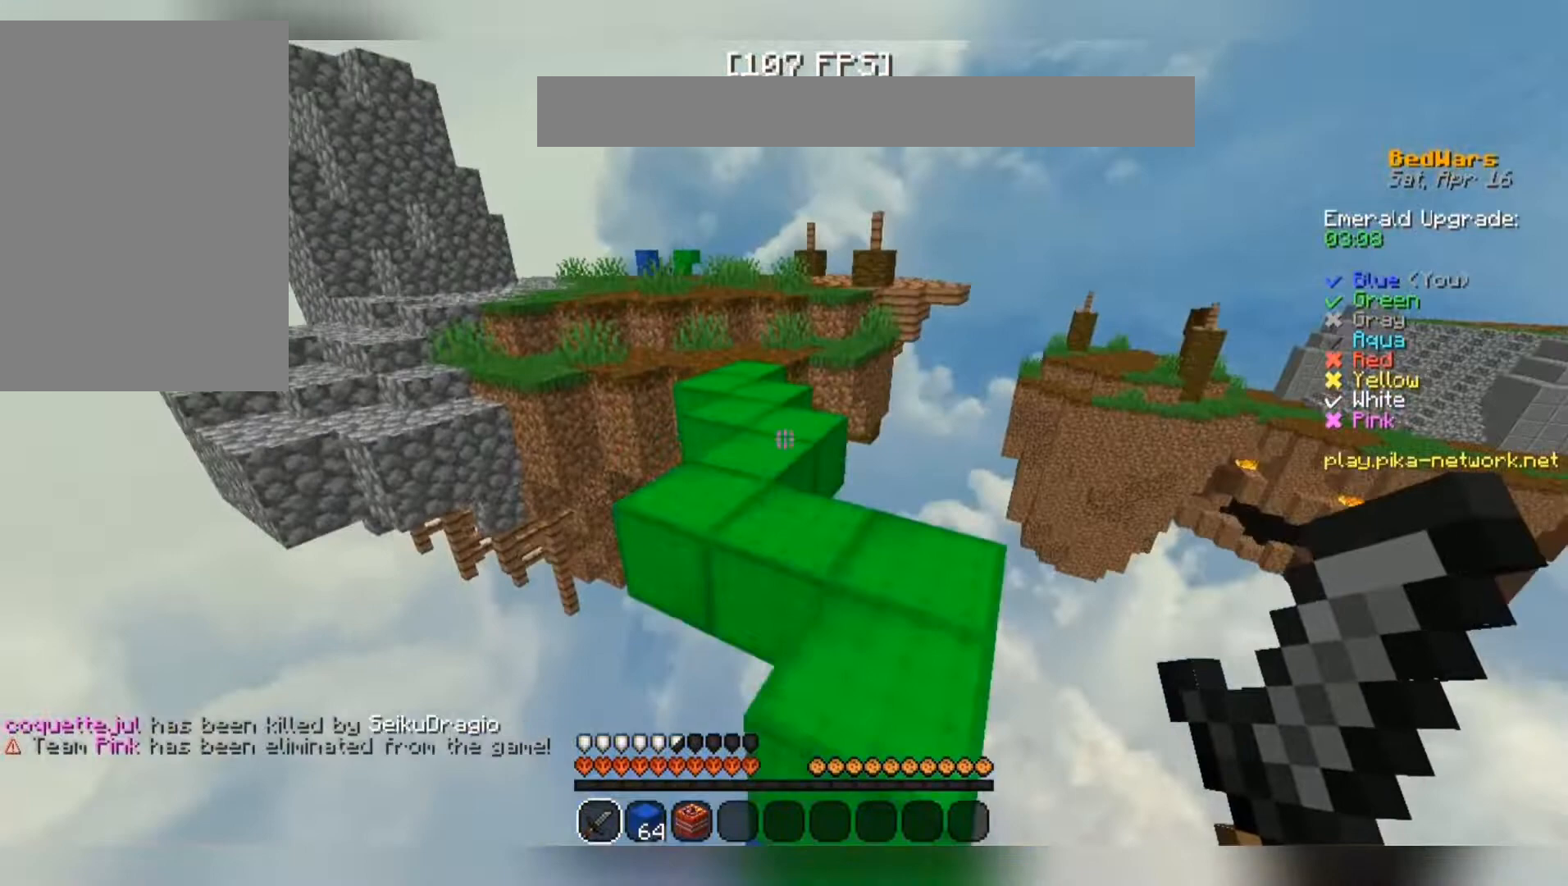
{"keys": ["space", "w"], "mouse": [], "events": []}
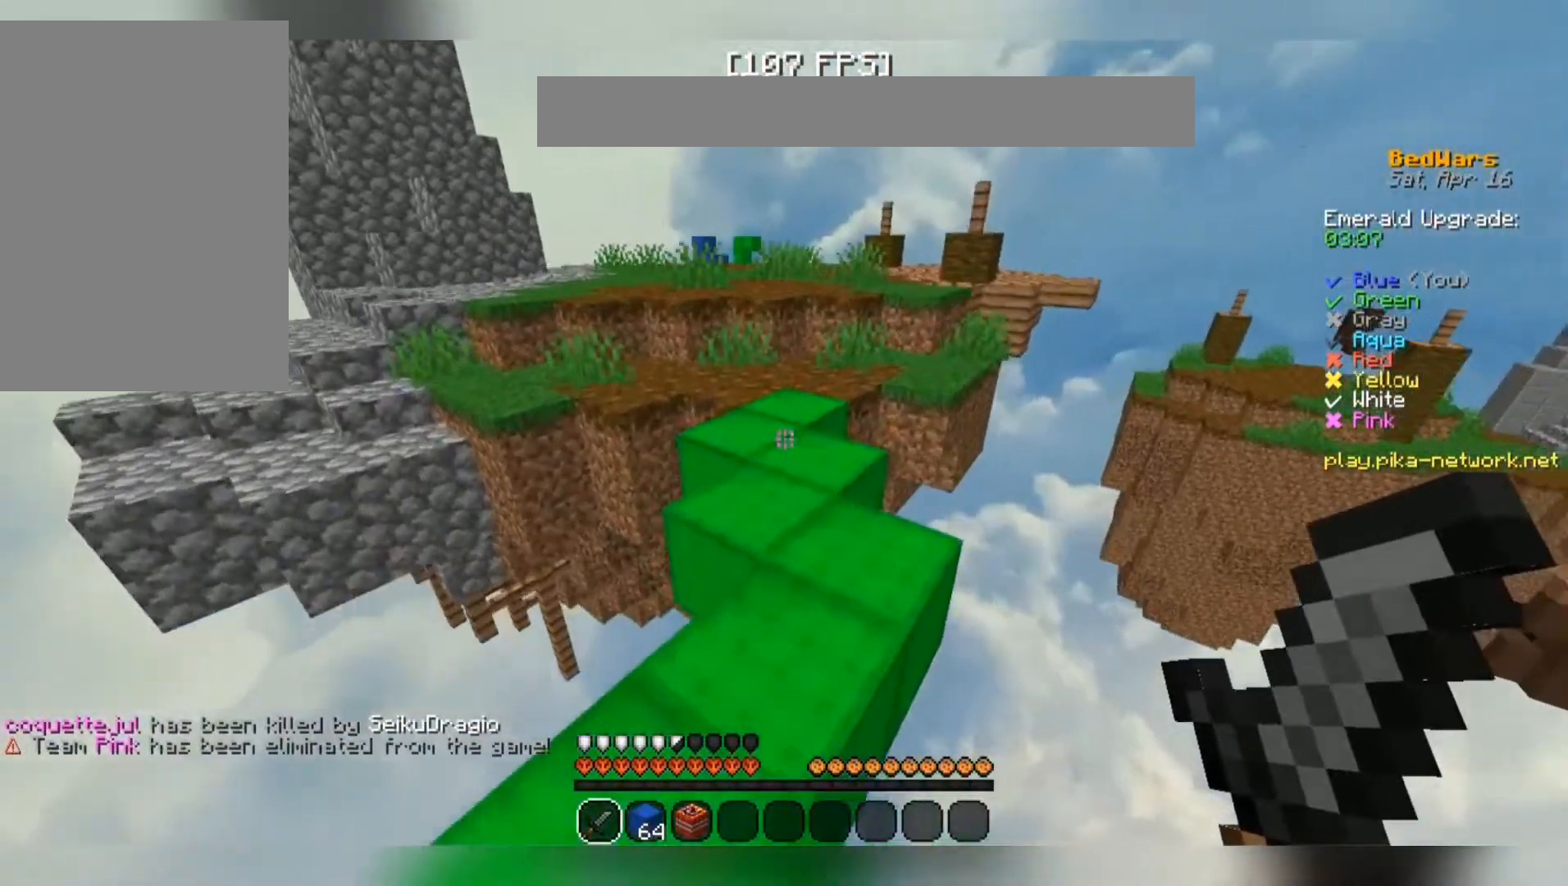
{"keys": ["space", "w"], "mouse": [], "events": []}
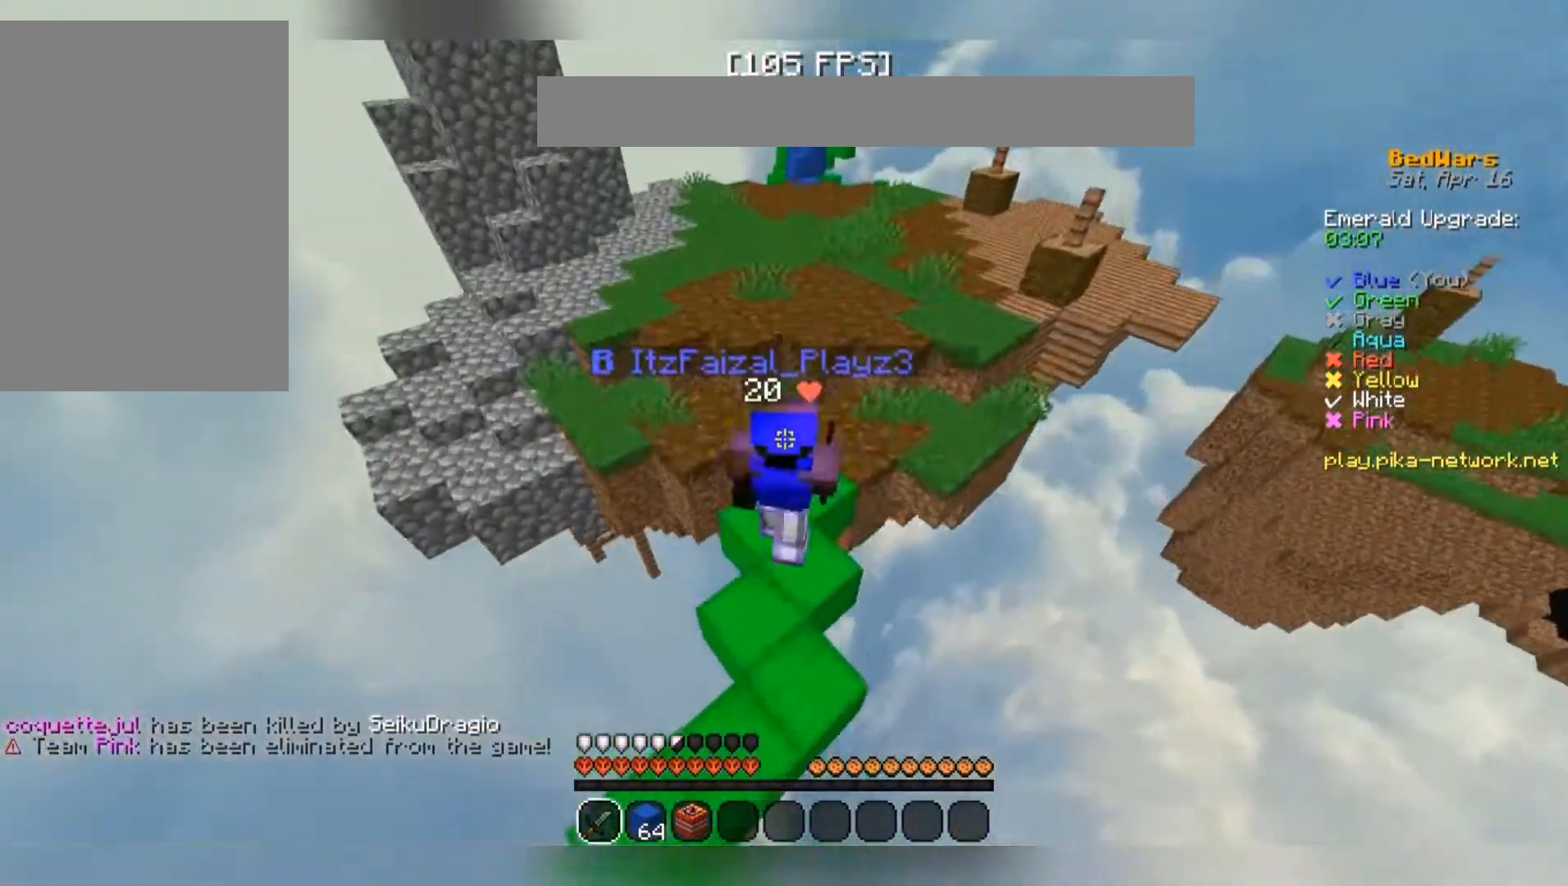
{"keys": ["space", "w"], "mouse": [], "events": []}
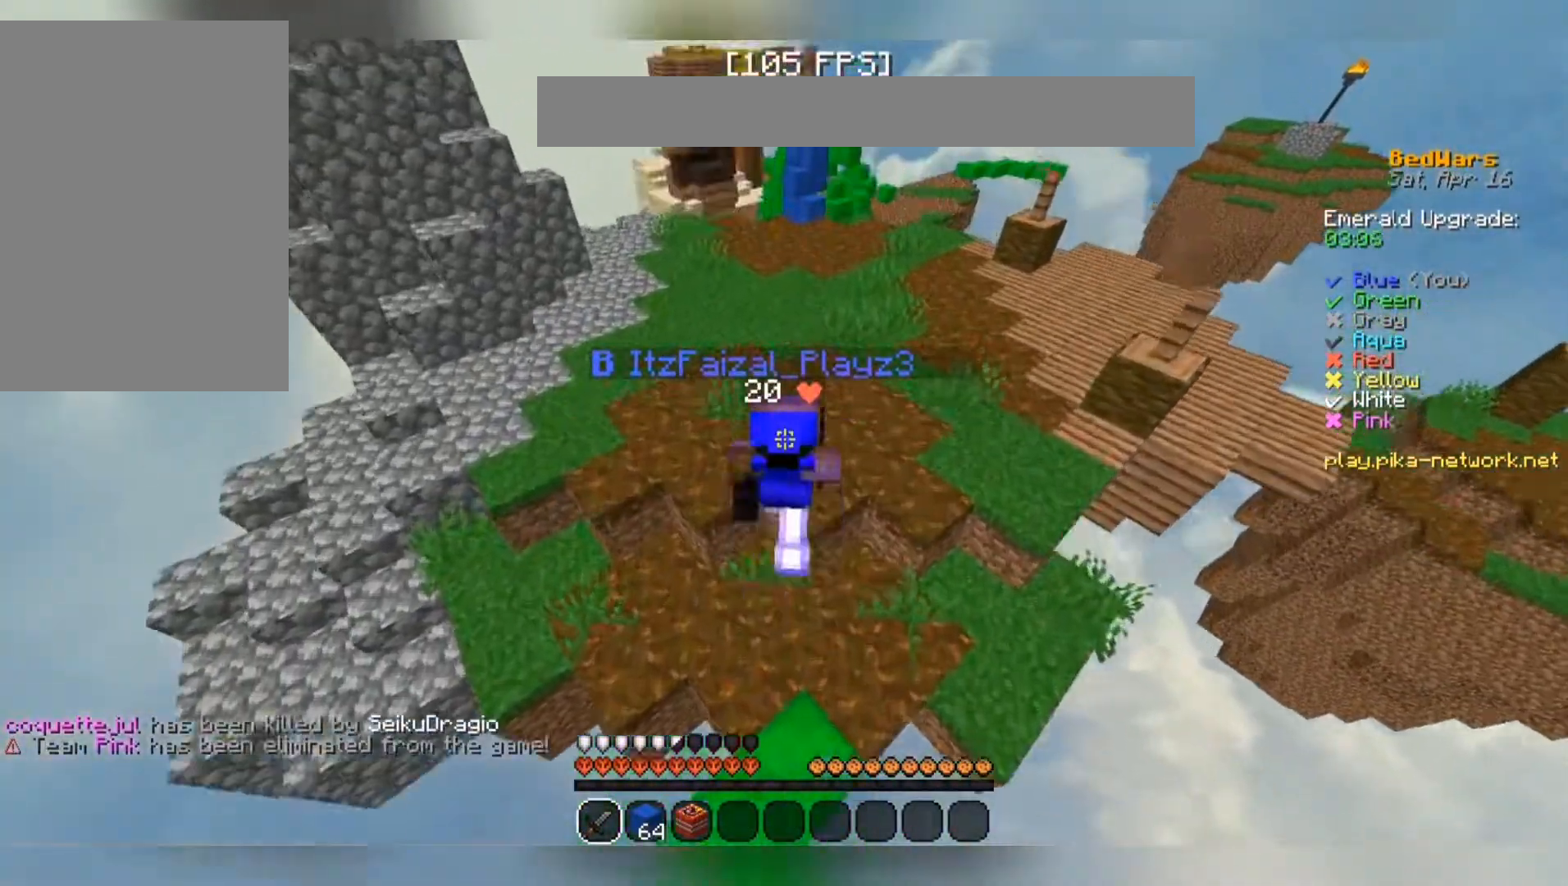
{"keys": ["space", "w"], "mouse": [], "events": []}
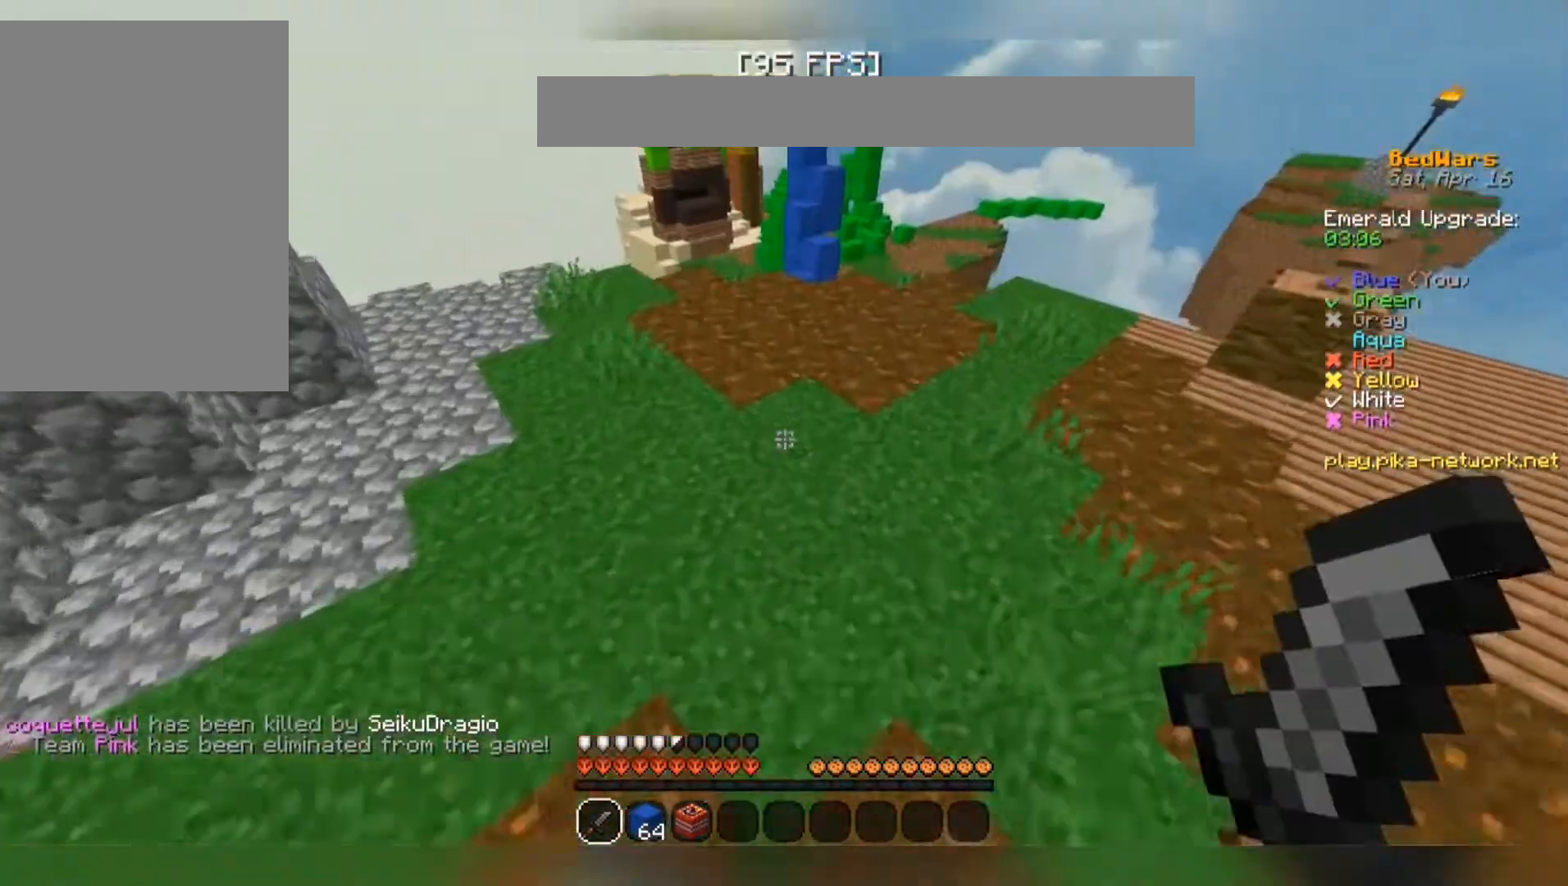
{"keys": ["space", "w"], "mouse": [], "events": []}
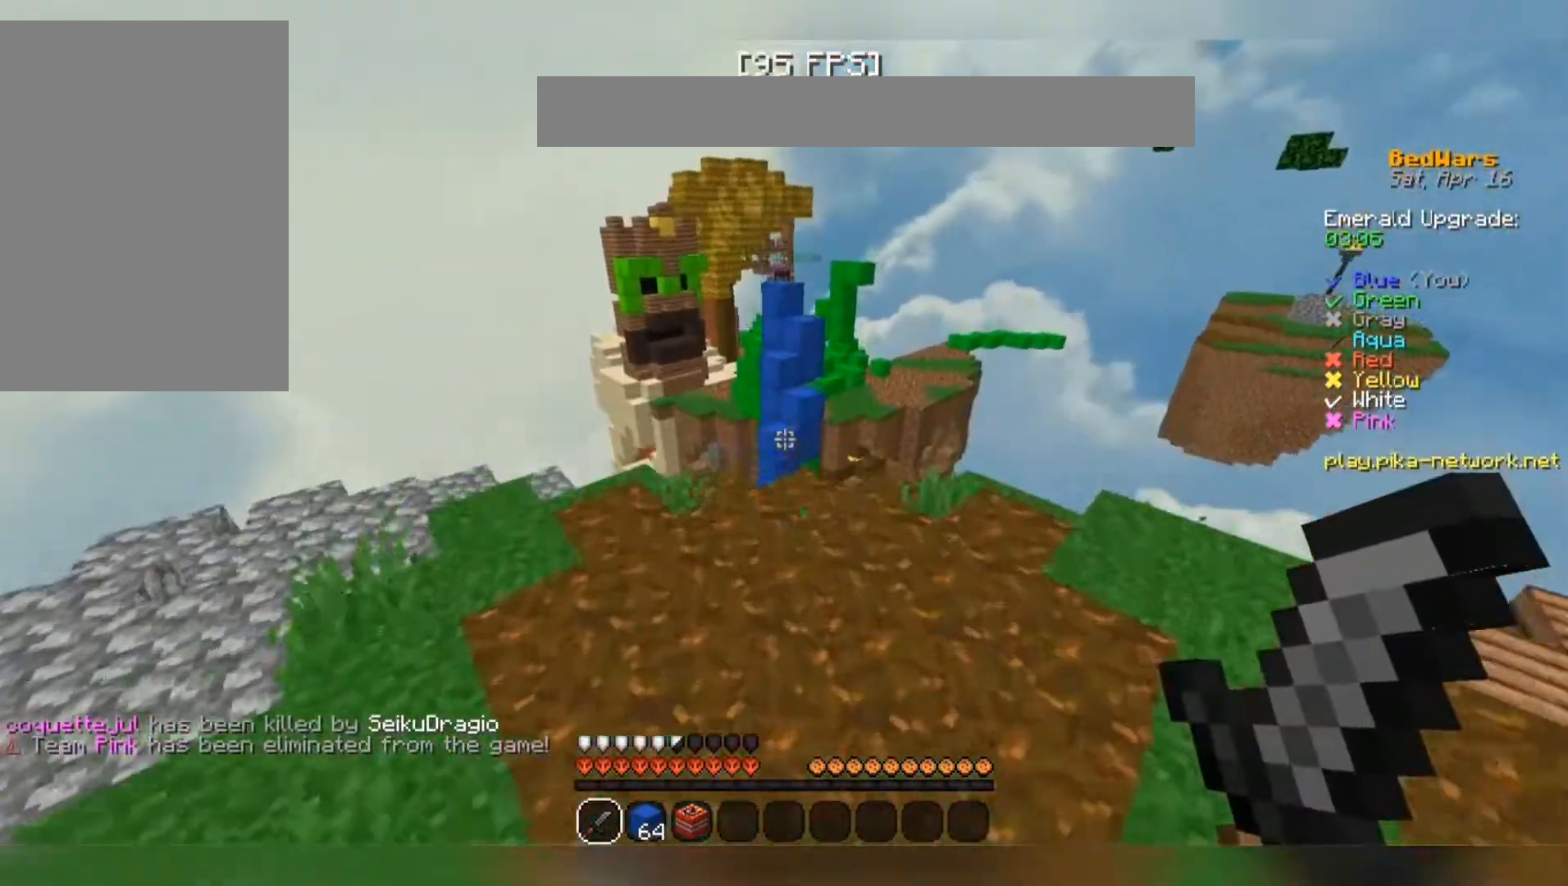
{"keys": ["a"], "mouse": [], "events": [[267, "space", "up"], [400, "a", "down"], [433, "w", "up"]]}
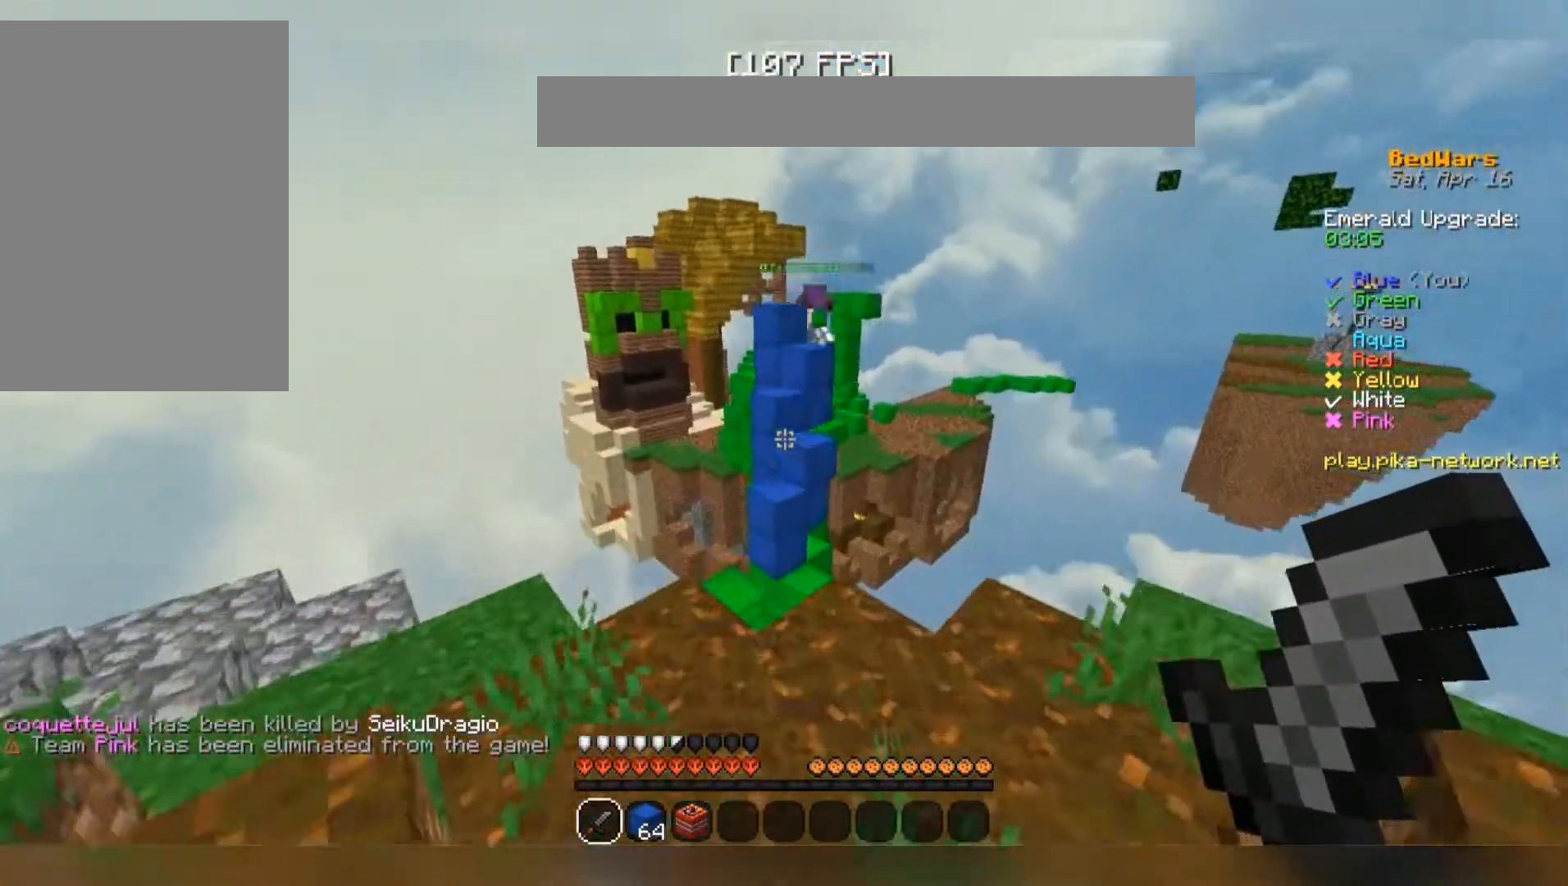
{"keys": ["w"], "mouse": [], "events": [[367, "a", "up"], [467, "w", "down"]]}
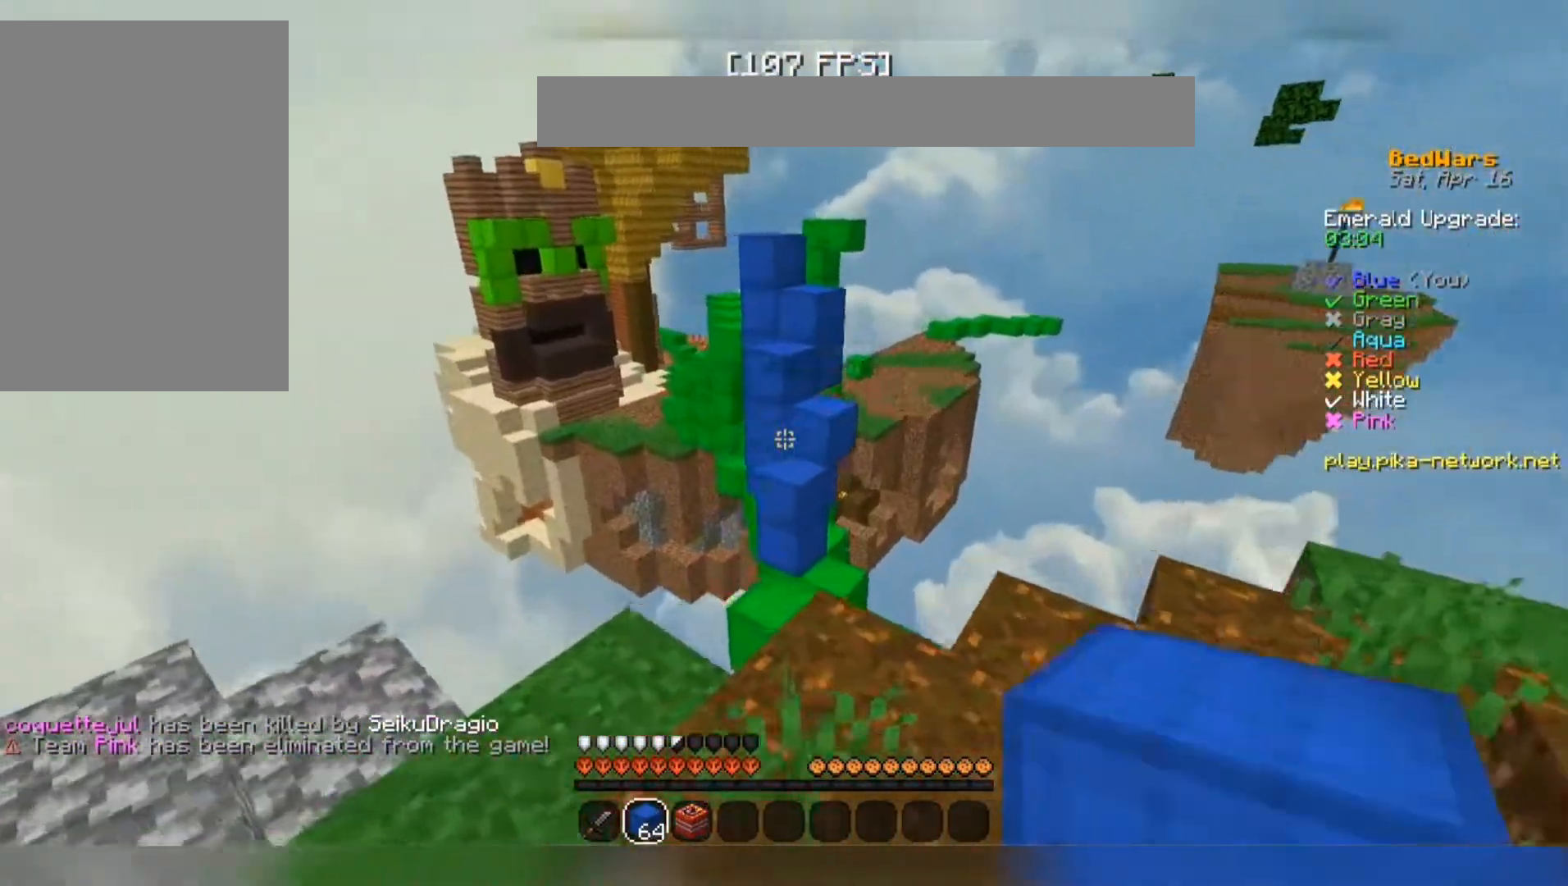
{"keys": [], "mouse": [], "events": [[133, "d", "down"], [267, "w", "up"], [333, "d", "up"]]}
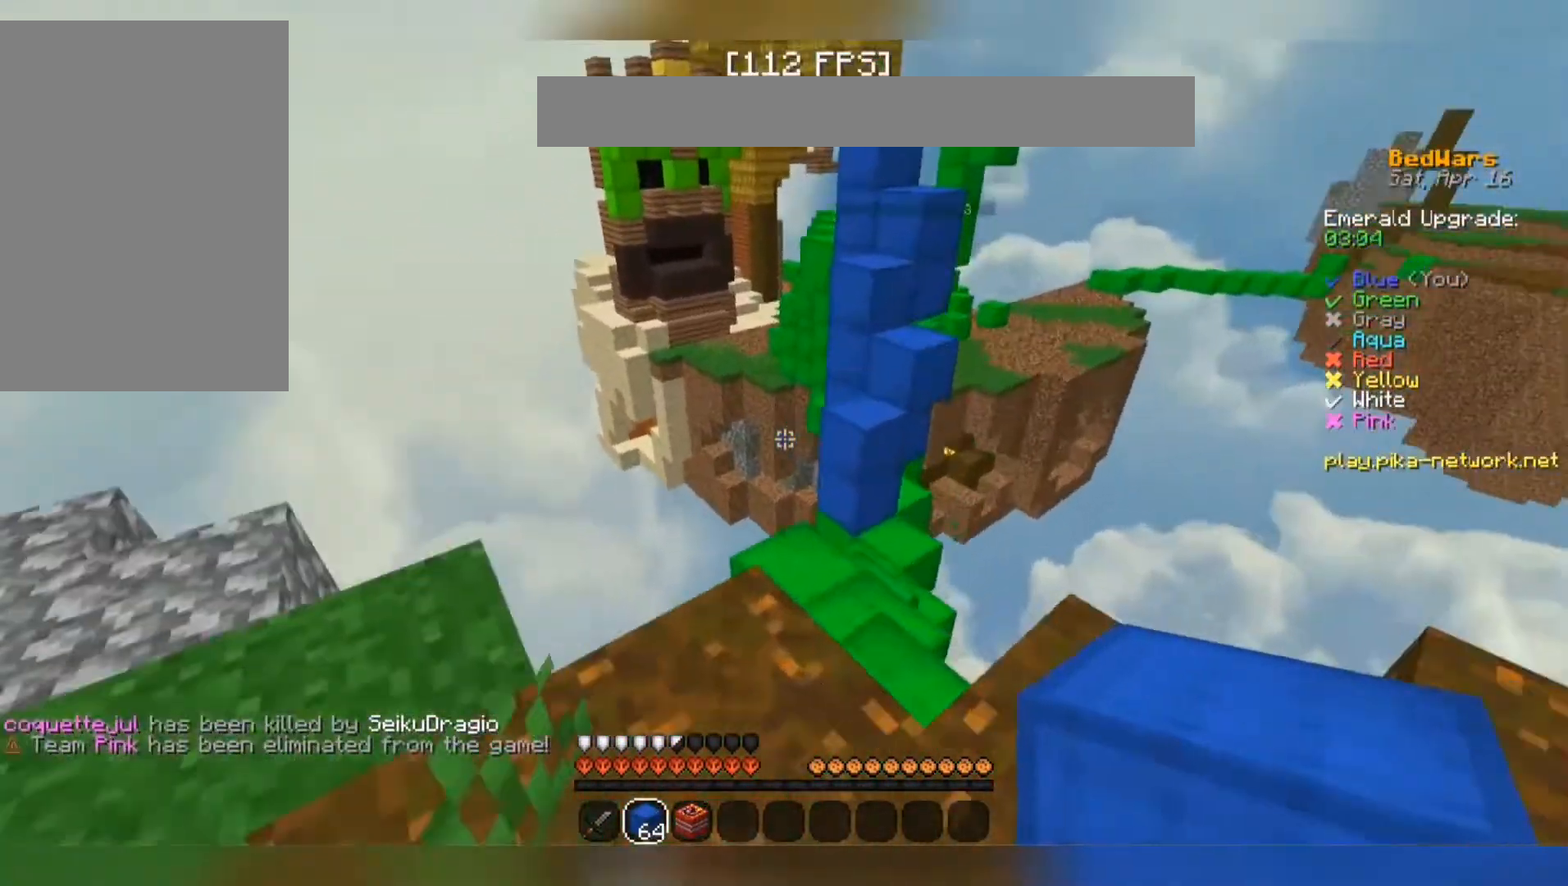
{"keys": ["w"], "mouse": [], "events": [[433, "w", "down"]]}
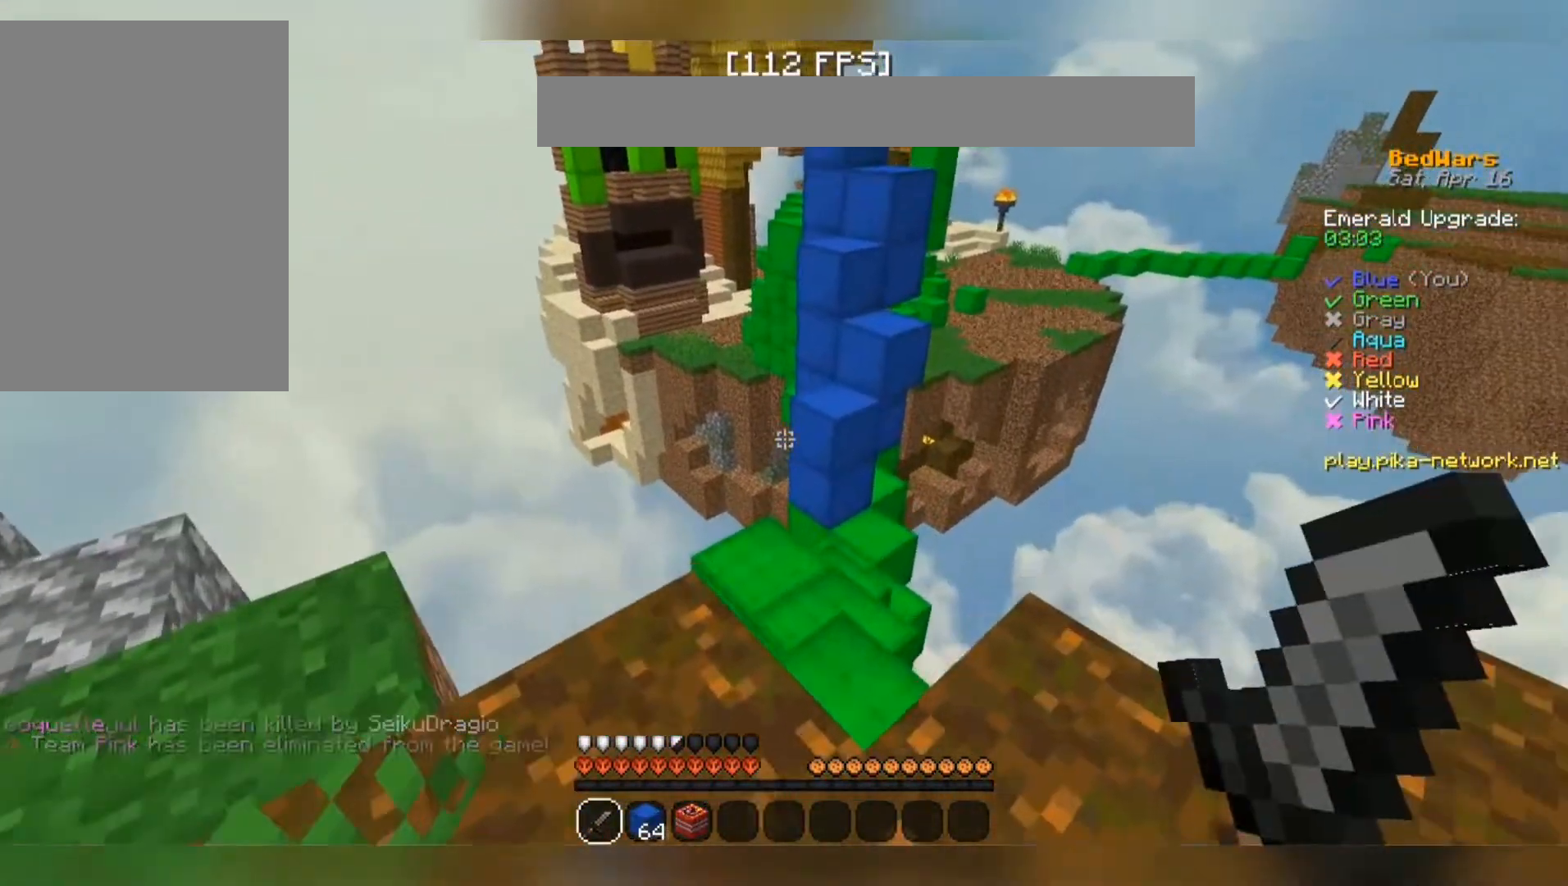
{"keys": ["w"], "mouse": [], "events": [[367, "mouse_left", "down"], [433, "mouse_left", "up"], [467, "mouse_left", "down"], [500, "mouse_left", "up"]]}
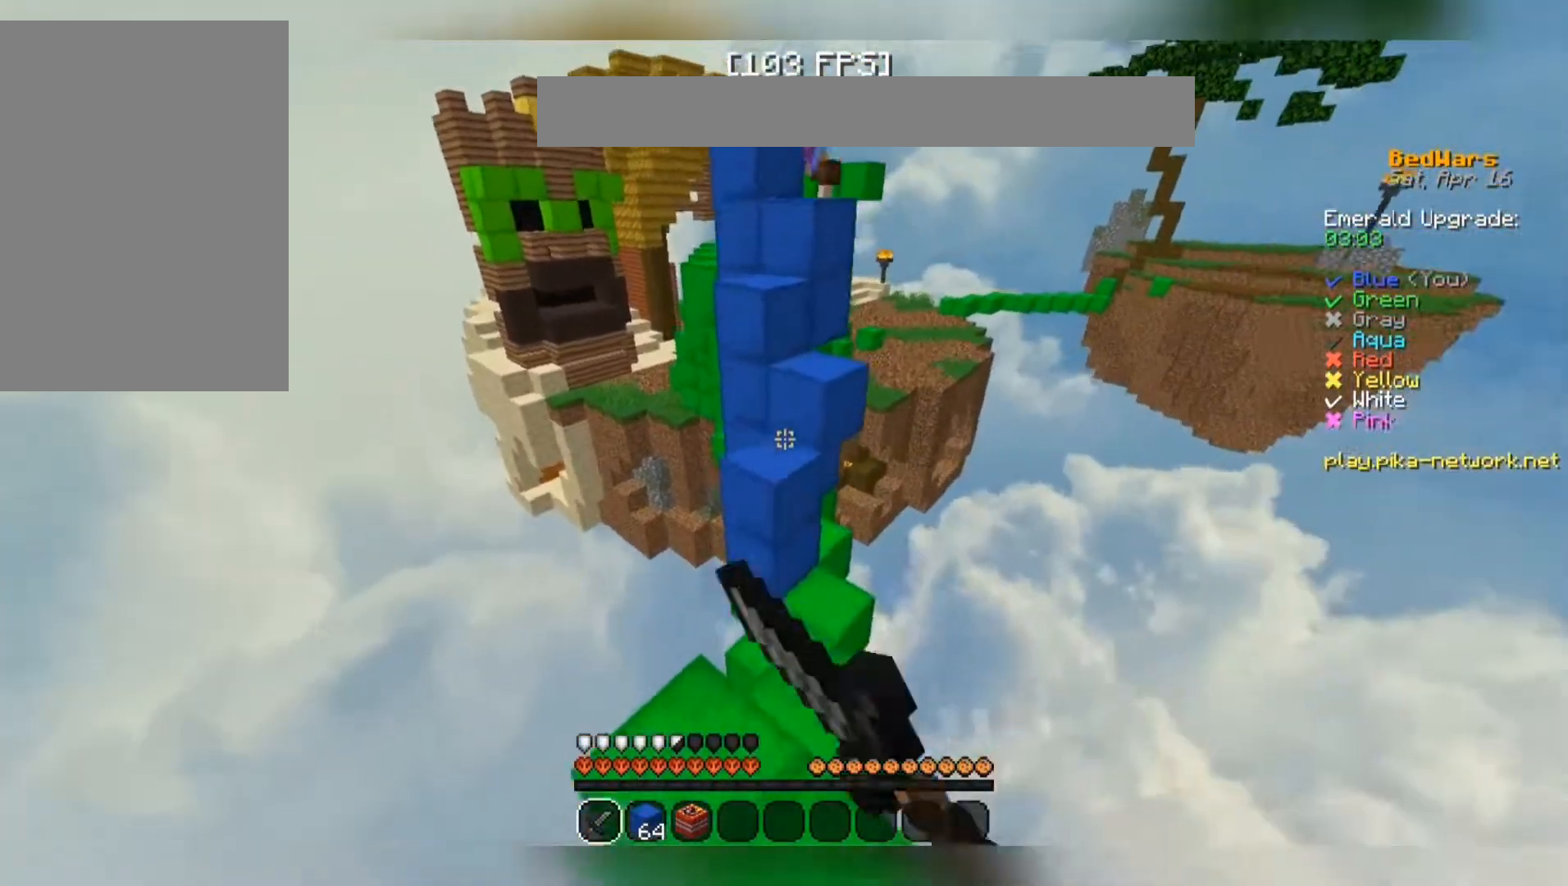
{"keys": ["space", "w"], "mouse": ["left"], "events": [[33, "mouse_left", "down"], [67, "mouse_left", "up"], [167, "space", "down"], [267, "mouse_left", "down"], [333, "mouse_left", "up"], [367, "mouse_left", "down"], [400, "mouse_left", "up"], [433, "mouse_left", "down"]]}
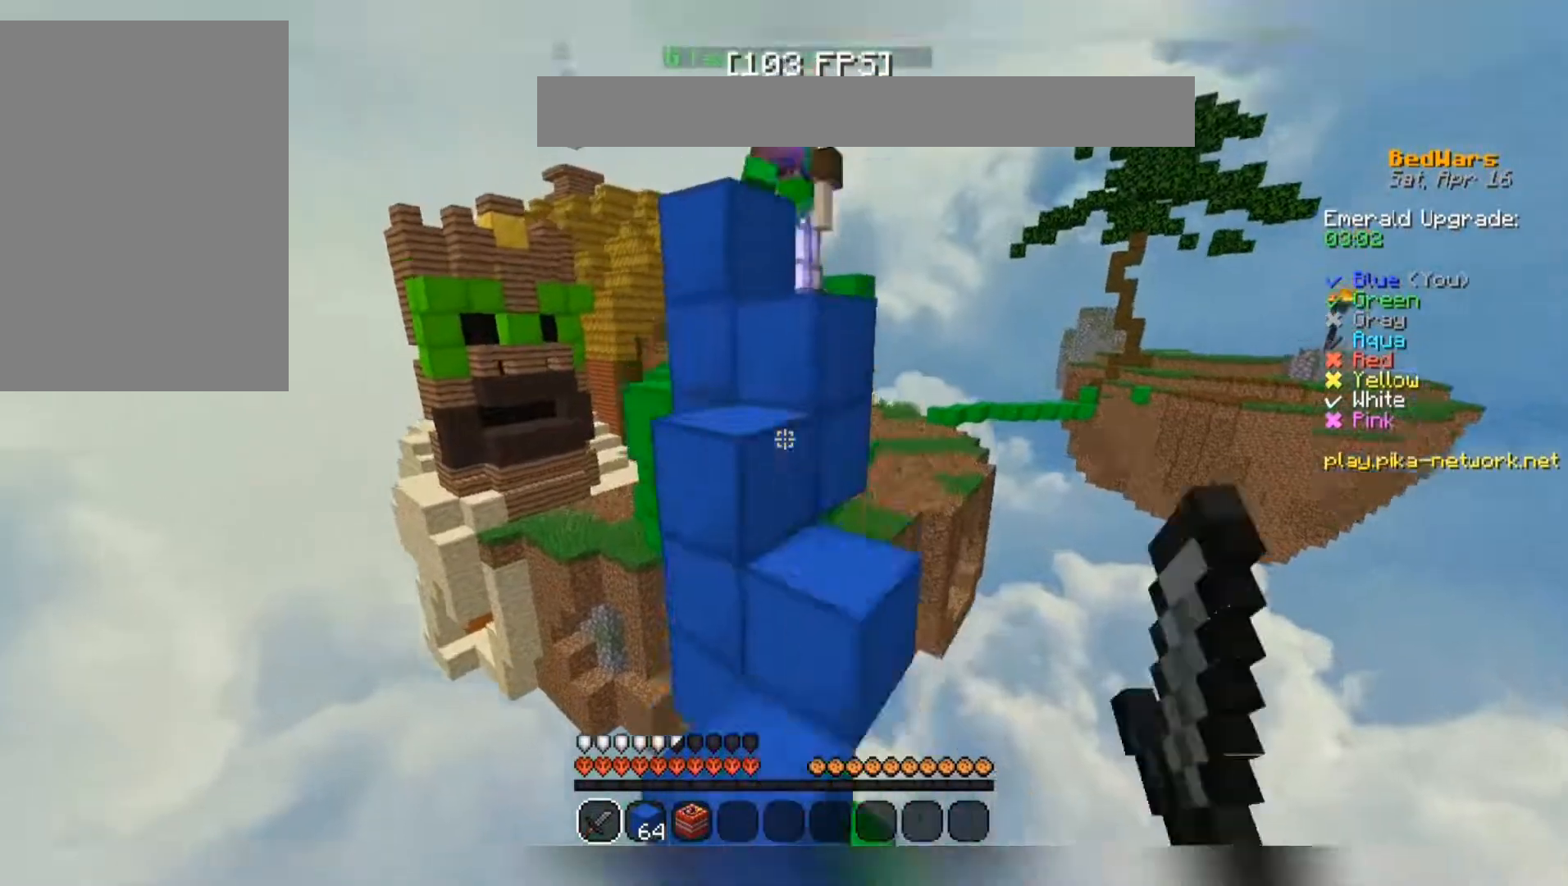
{"keys": ["space", "w"], "mouse": [], "events": [[133, "mouse_left", "up"], [167, "mouse_left", "down"], [200, "mouse_left", "up"], [200, "w", "up"], [300, "d", "down"], [467, "w", "down"], [500, "d", "up"]]}
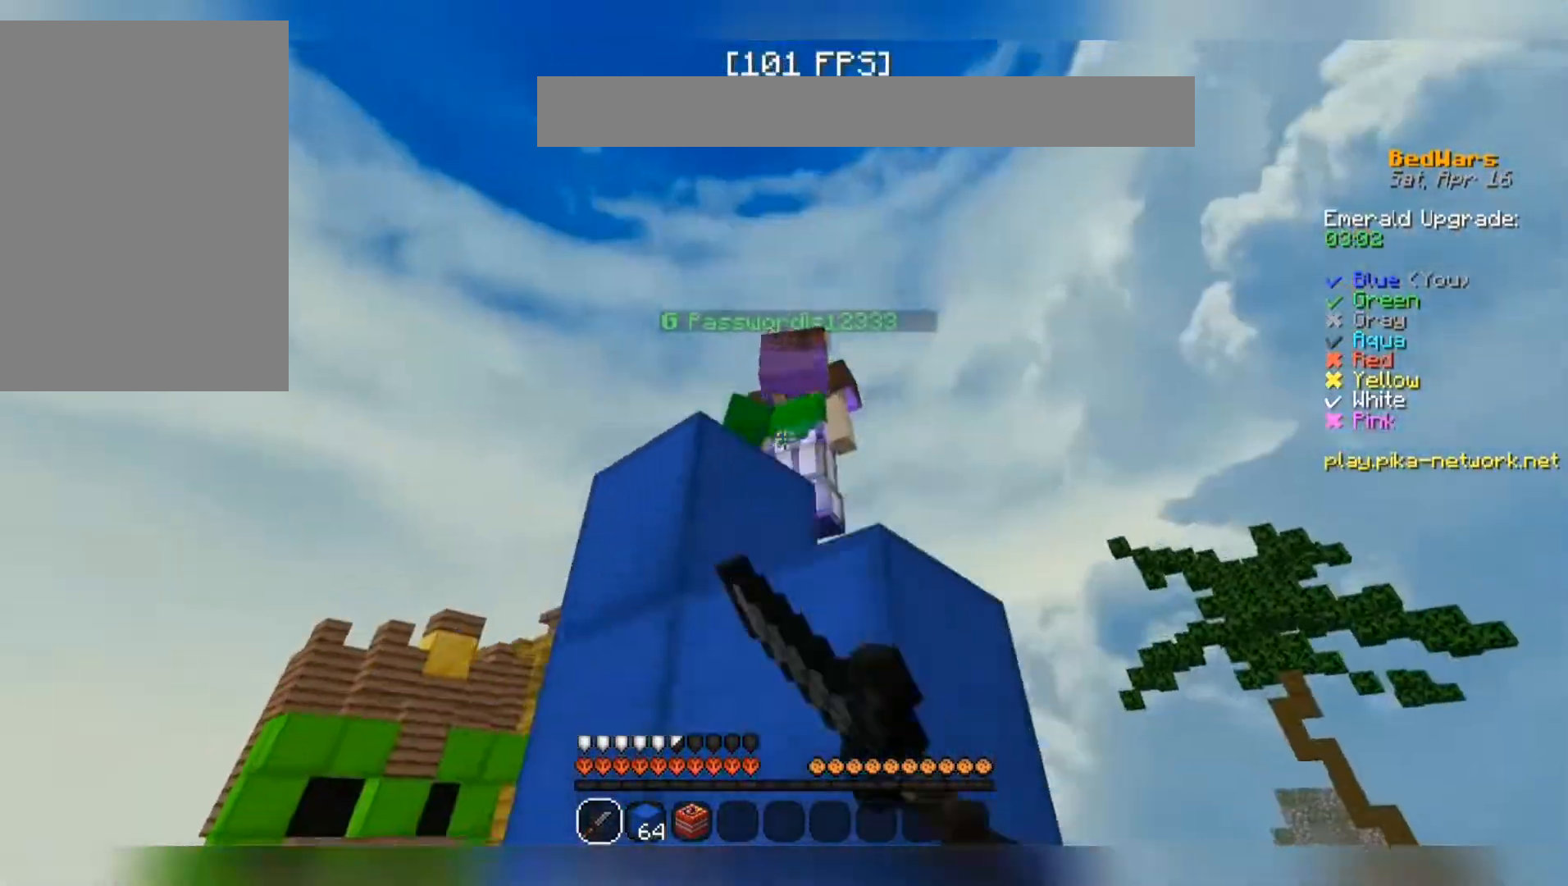
{"keys": ["space", "w"], "mouse": [], "events": [[133, "mouse_left", "down"], [167, "a", "down"], [200, "mouse_left", "up"], [433, "mouse_left", "down"], [467, "mouse_left", "up"], [500, "a", "up"]]}
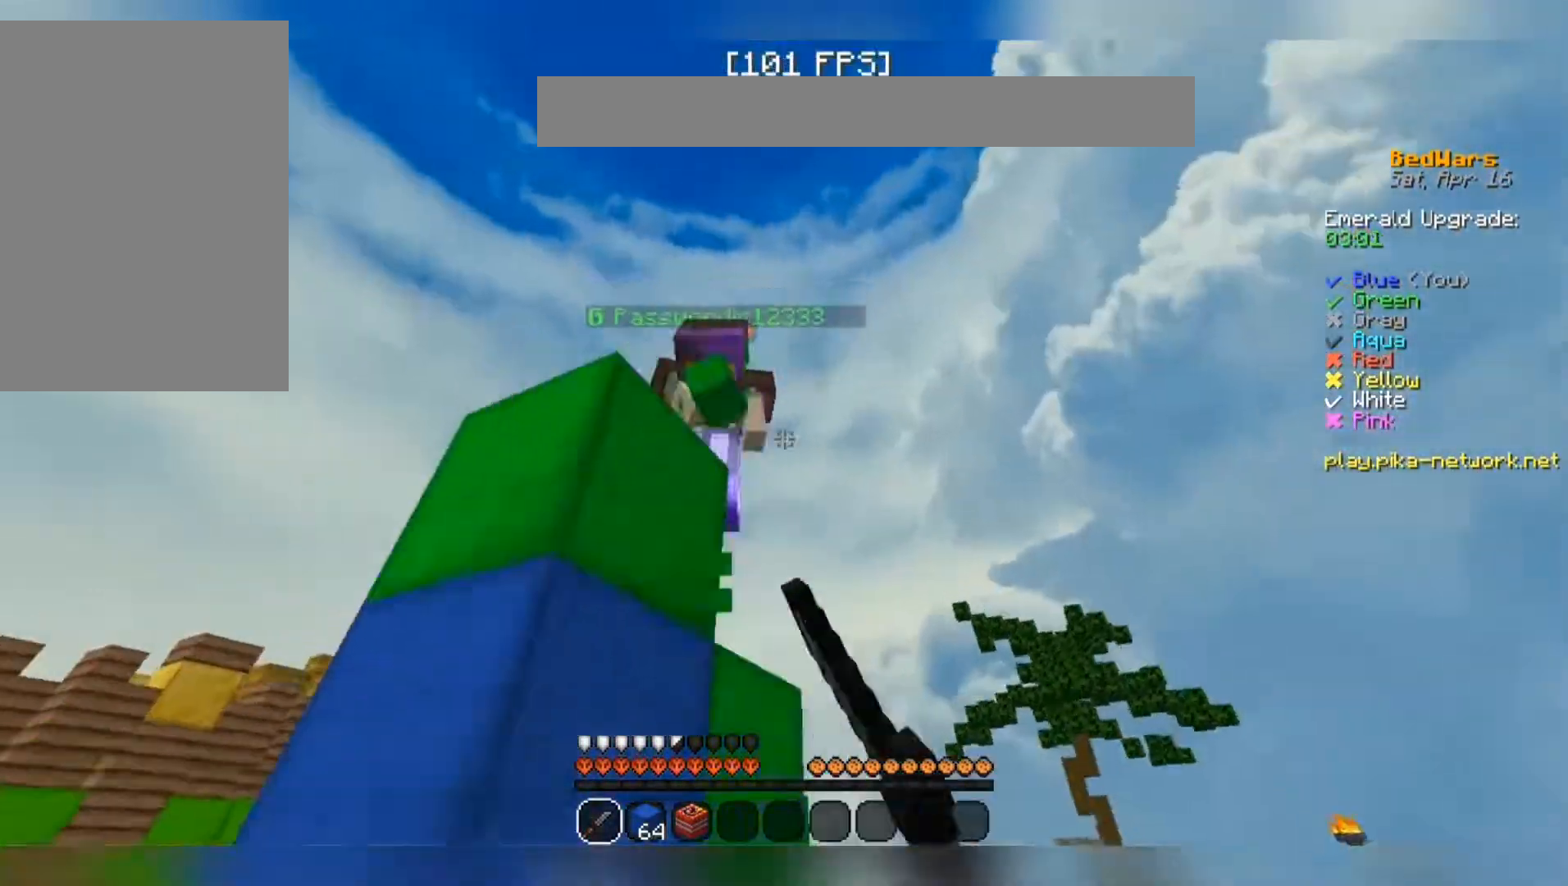
{"keys": ["d", "space"], "mouse": [], "events": [[33, "mouse_left", "down"], [67, "mouse_left", "up"], [233, "w", "up"], [267, "mouse_left", "down"], [300, "mouse_left", "up"], [333, "mouse_left", "down"], [367, "mouse_left", "up"], [367, "w", "down"], [400, "d", "down"], [400, "mouse_left", "down"], [467, "mouse_left", "up"], [467, "w", "up"]]}
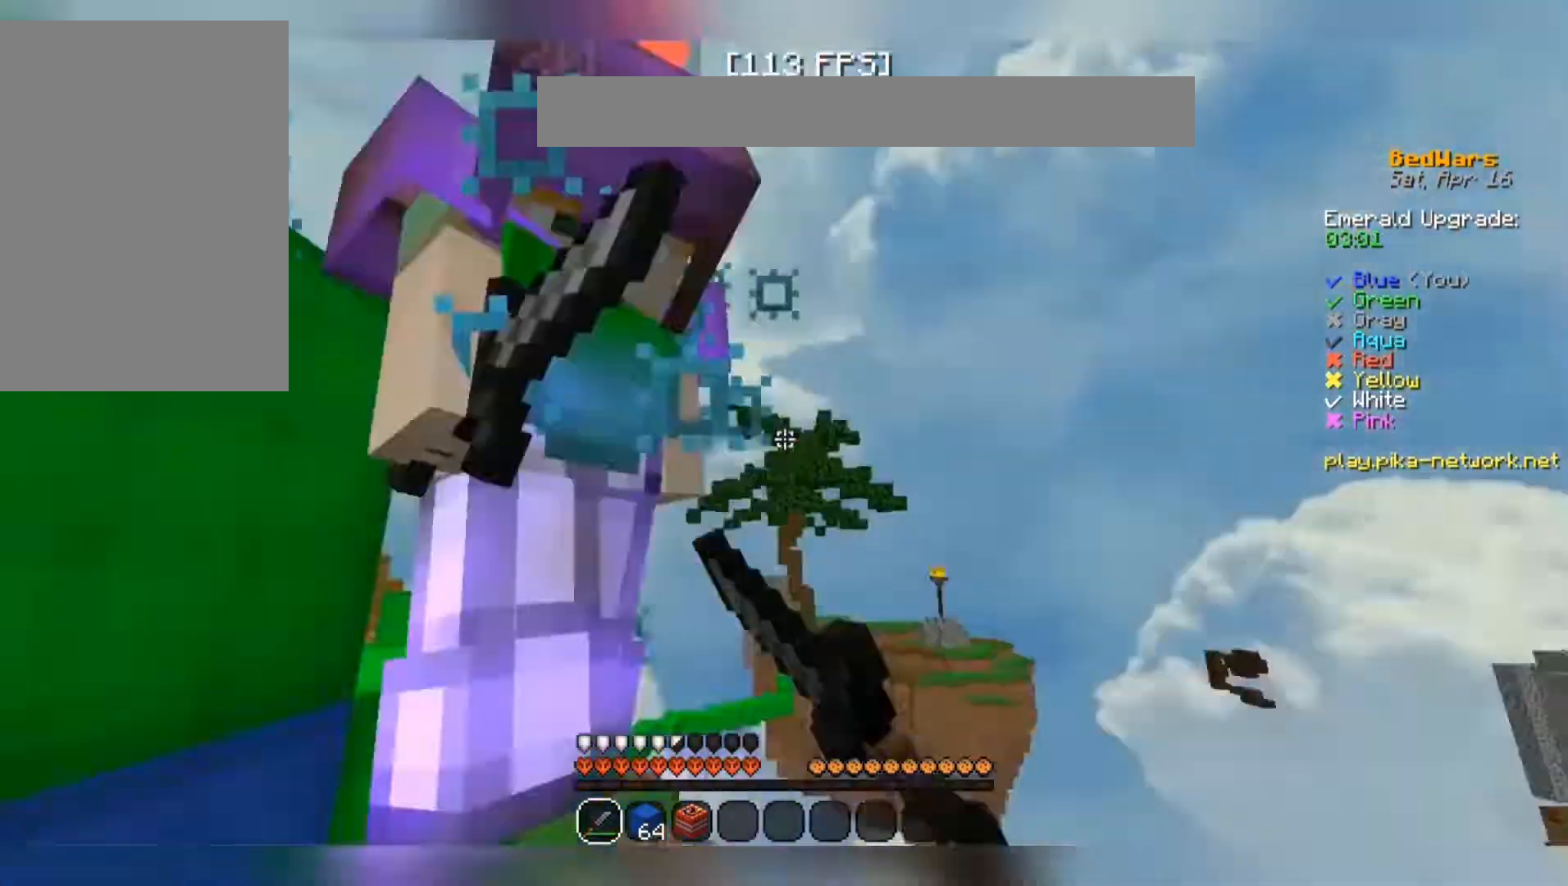
{"keys": ["w"], "mouse": ["left"], "events": [[67, "d", "up"], [67, "mouse_left", "down"], [67, "space", "up"], [100, "mouse_left", "up"], [133, "mouse_left", "down"], [133, "w", "down"], [233, "mouse_left", "up"], [233, "w", "up"], [300, "w", "down"], [333, "mouse_left", "down"], [467, "mouse_left", "up"], [500, "mouse_left", "down"]]}
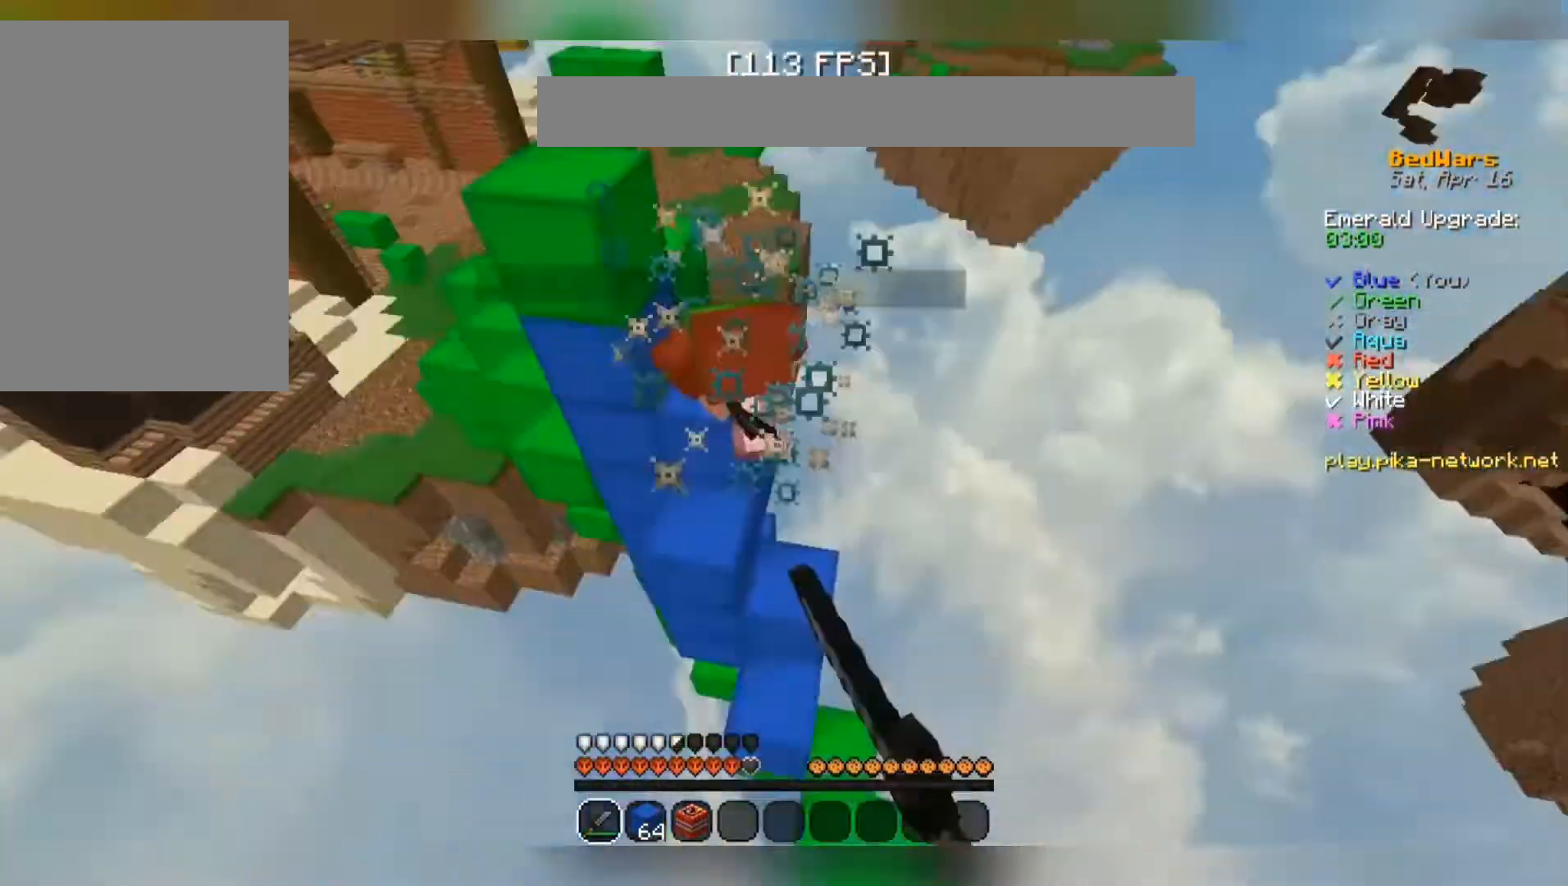
{"keys": [], "mouse": [], "events": [[67, "mouse_left", "up"], [100, "mouse_left", "down"], [133, "mouse_left", "up"], [400, "w", "up"]]}
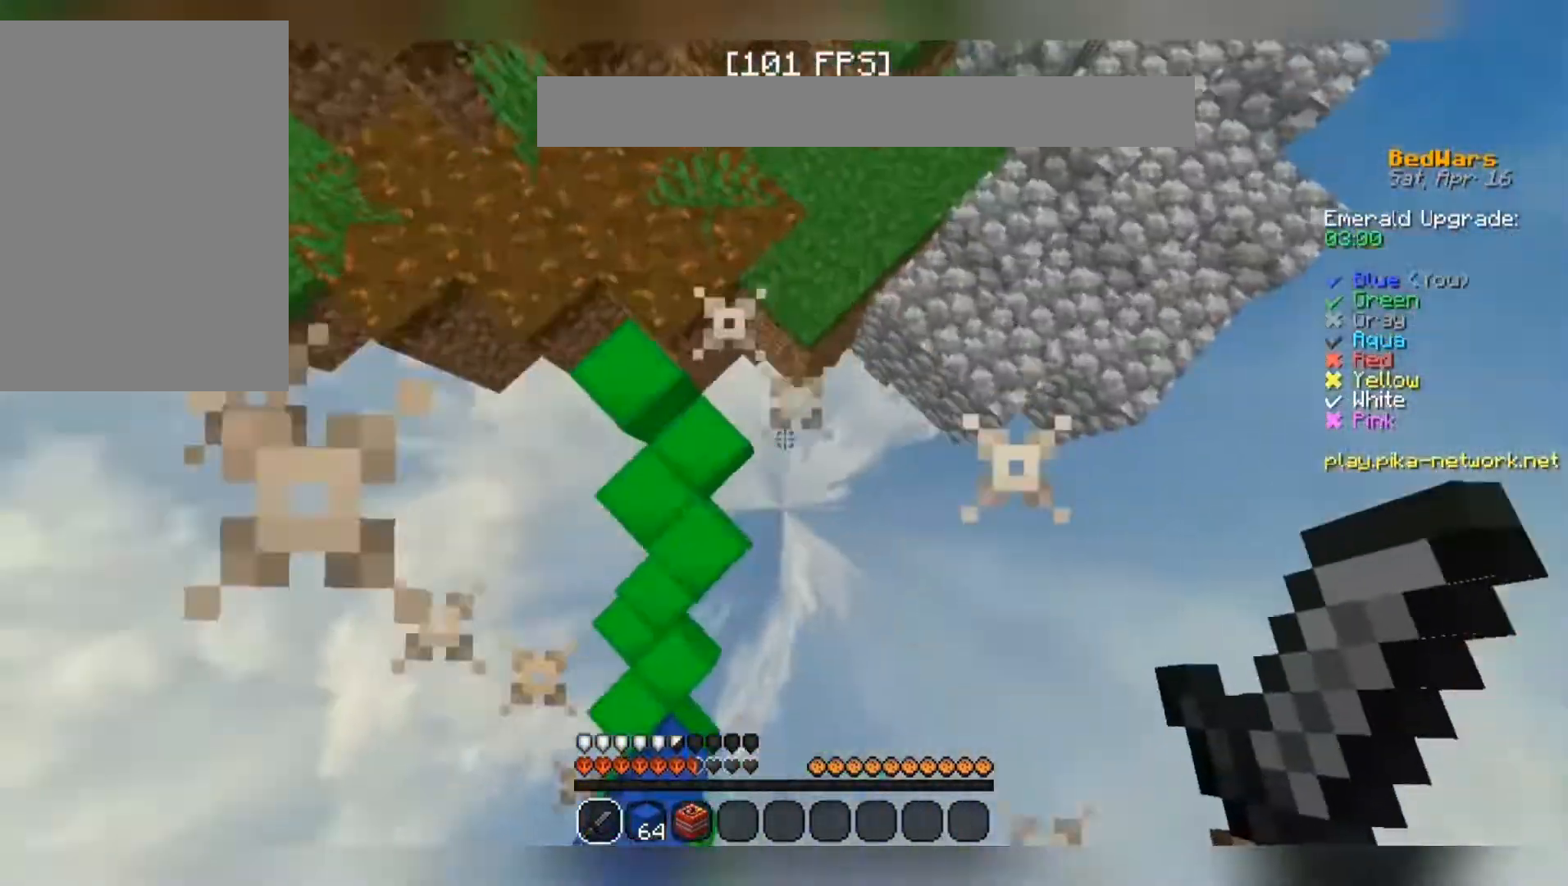
{"keys": ["w"], "mouse": ["right"], "events": [[167, "a", "down"], [167, "w", "down"], [267, "mouse_right", "down"], [333, "mouse_right", "up"], [367, "a", "up"], [367, "mouse_right", "down"], [433, "mouse_right", "up"], [500, "mouse_right", "down"]]}
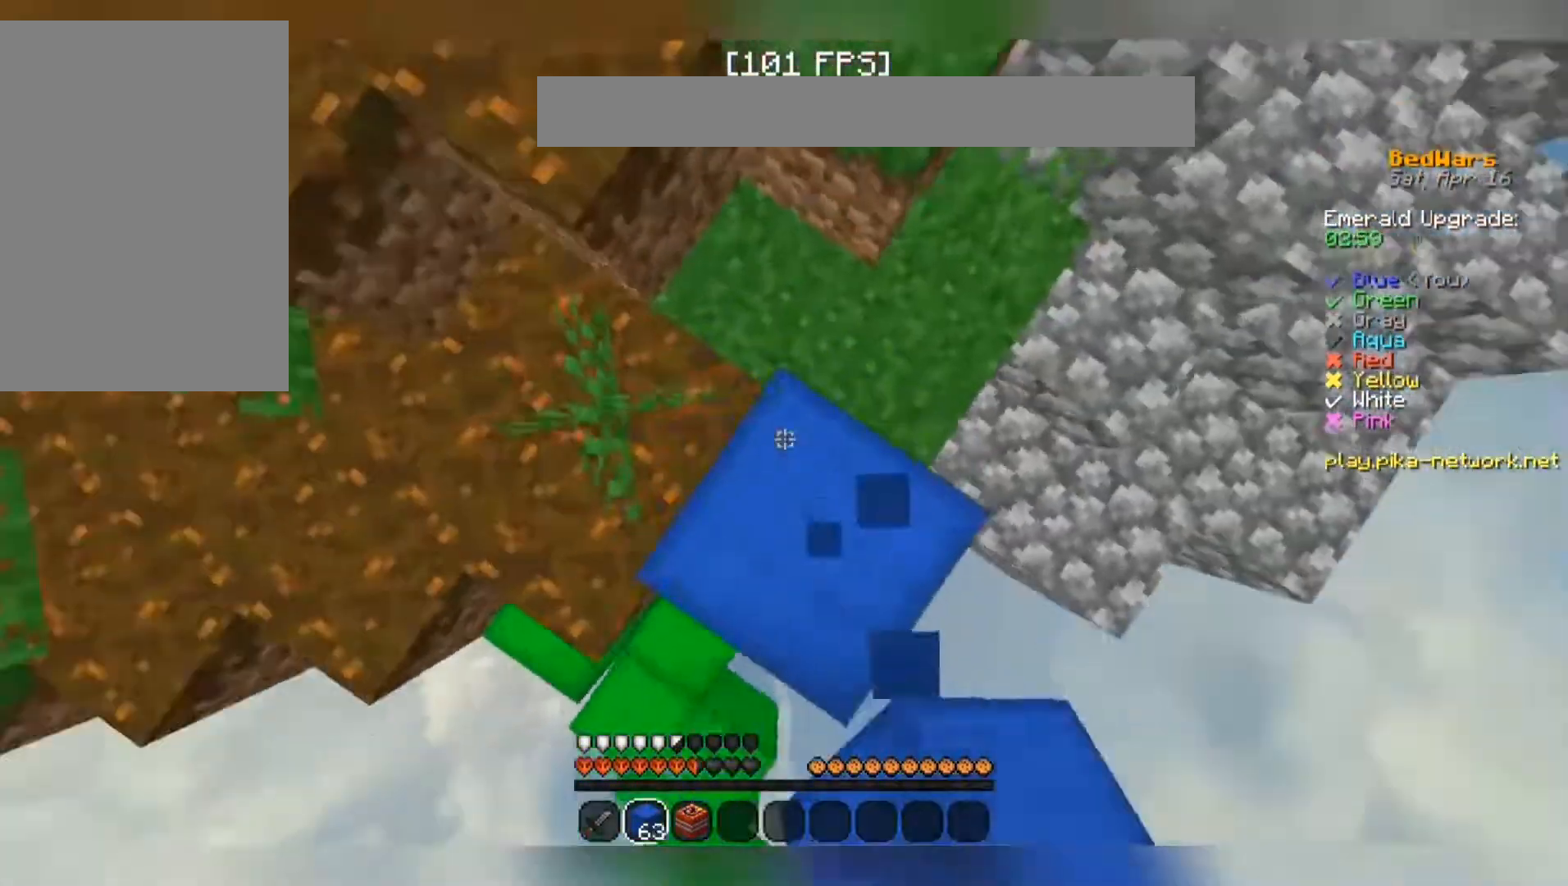
{"keys": [], "mouse": [], "events": [[67, "mouse_right", "up"], [233, "w", "up"]]}
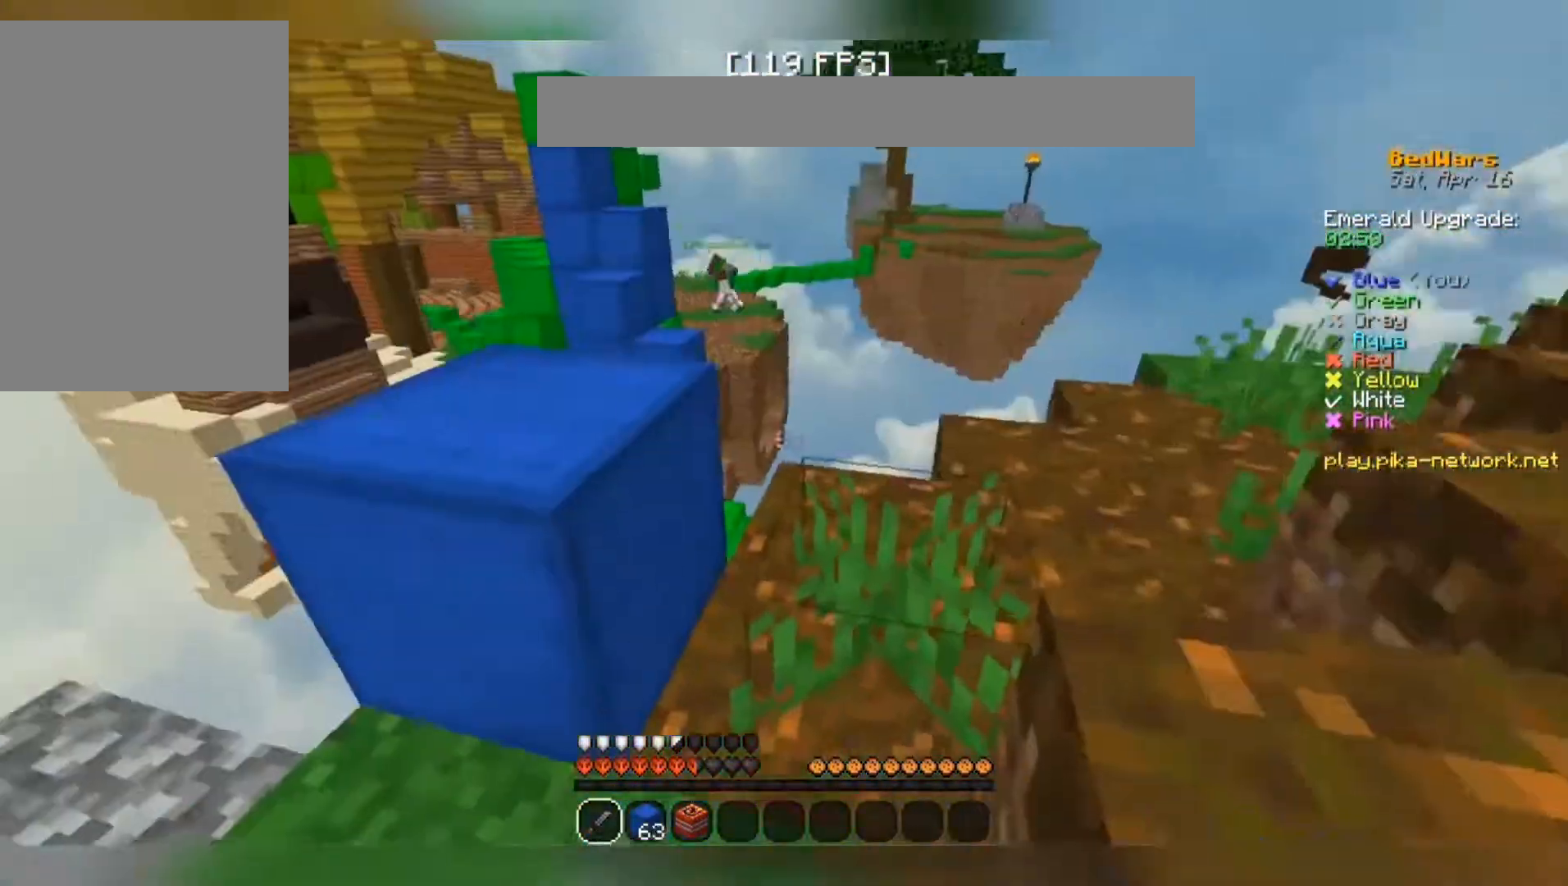
{"keys": ["w"], "mouse": [], "events": [[200, "d", "down"], [400, "w", "down"], [433, "d", "up"]]}
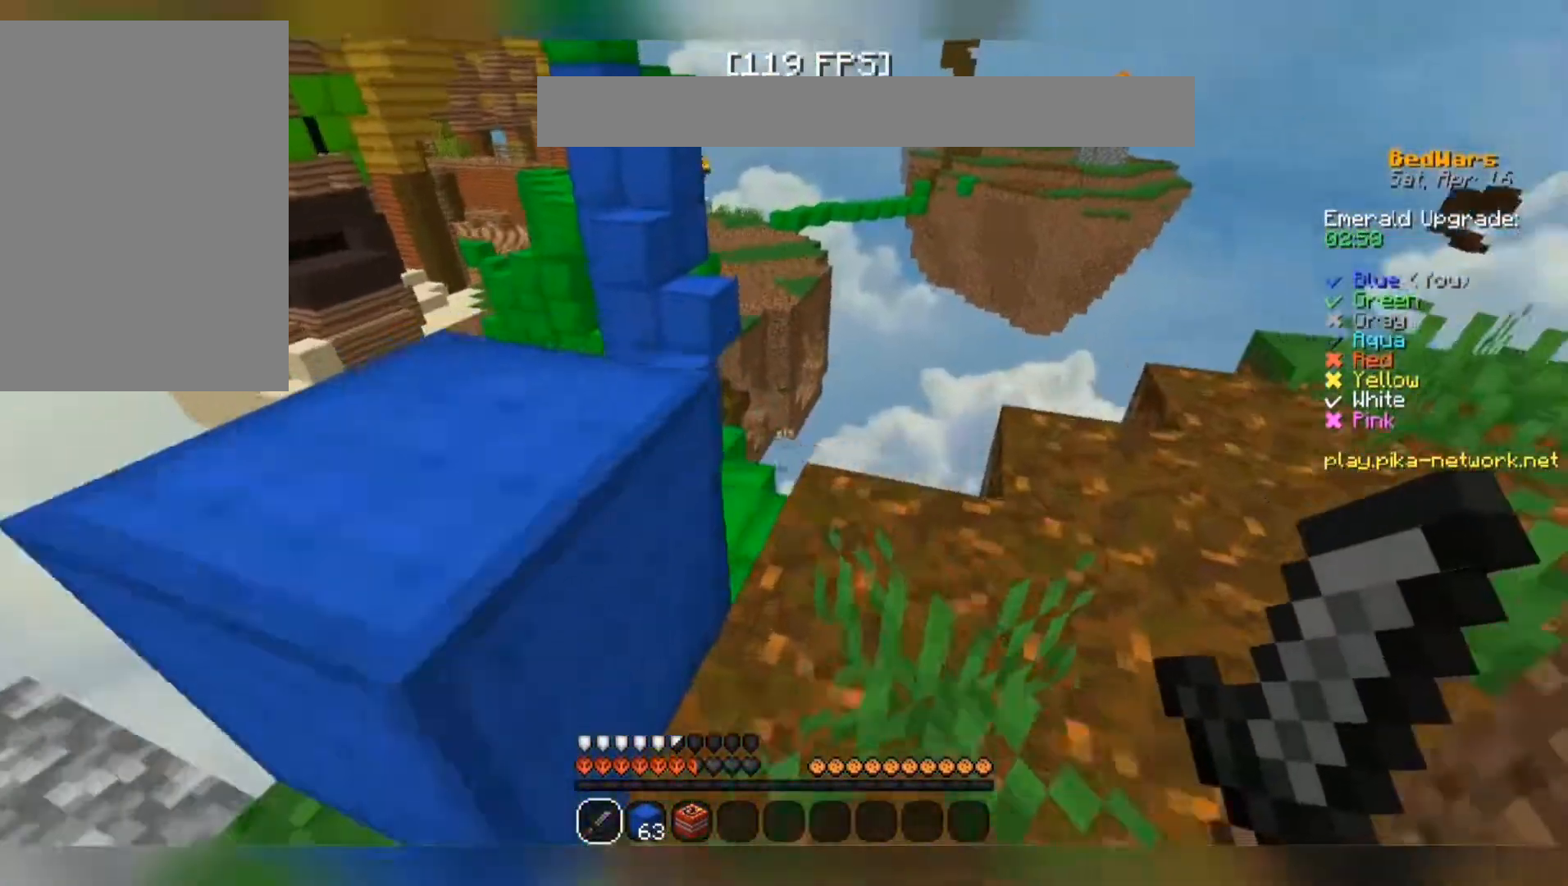
{"keys": ["a", "space", "w"], "mouse": [], "events": [[167, "d", "down"], [300, "d", "up"], [467, "space", "down"], [500, "a", "down"]]}
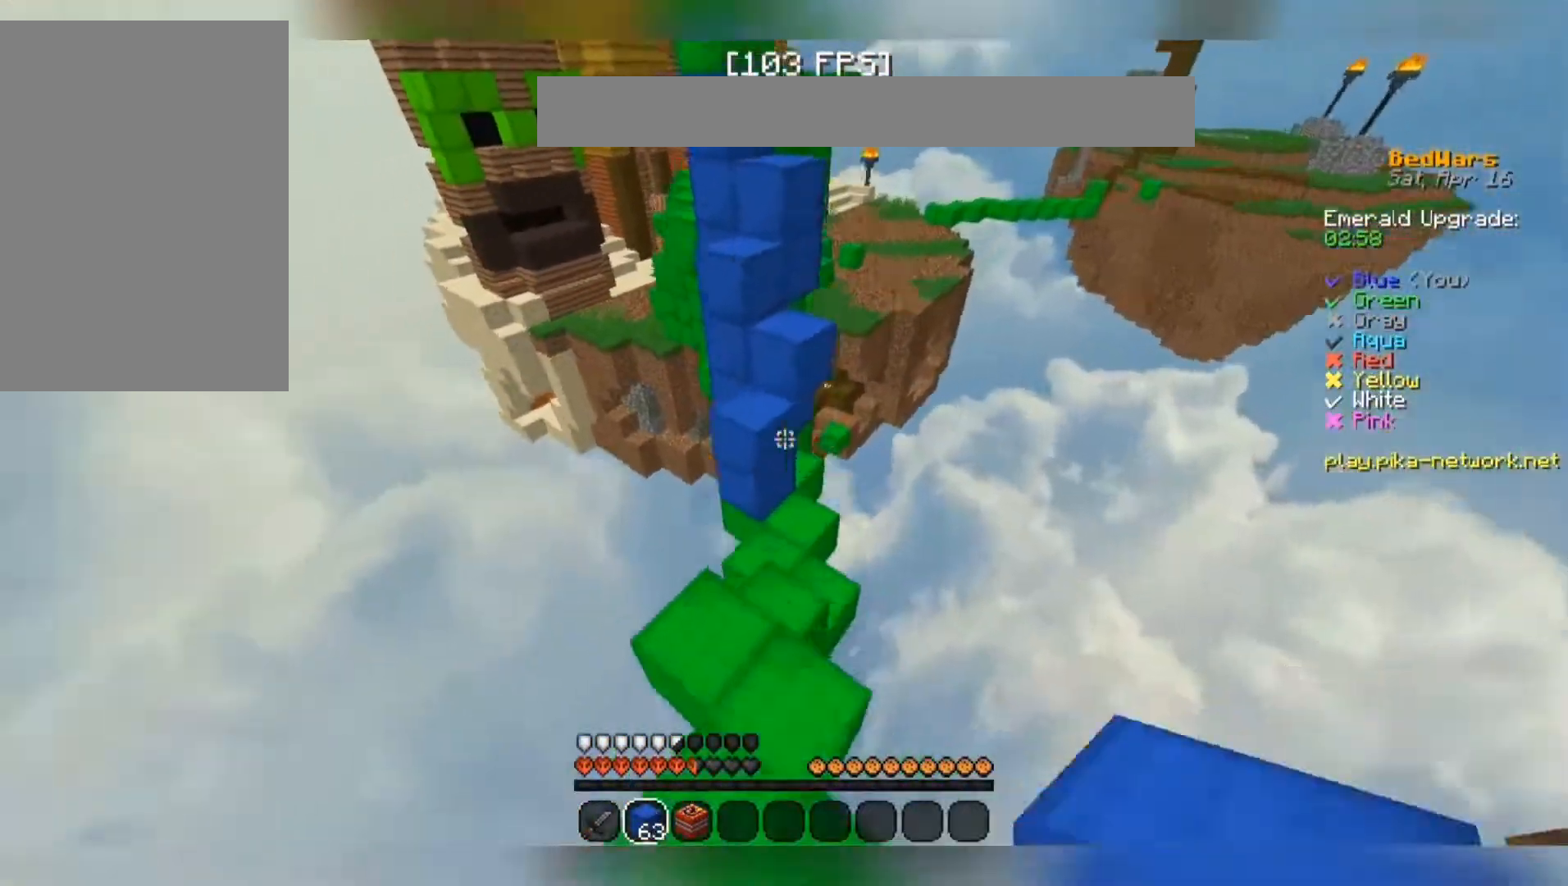
{"keys": ["w"], "mouse": ["right"], "events": [[100, "w", "up"], [133, "space", "up"], [233, "a", "up"], [400, "w", "down"], [500, "mouse_right", "down"]]}
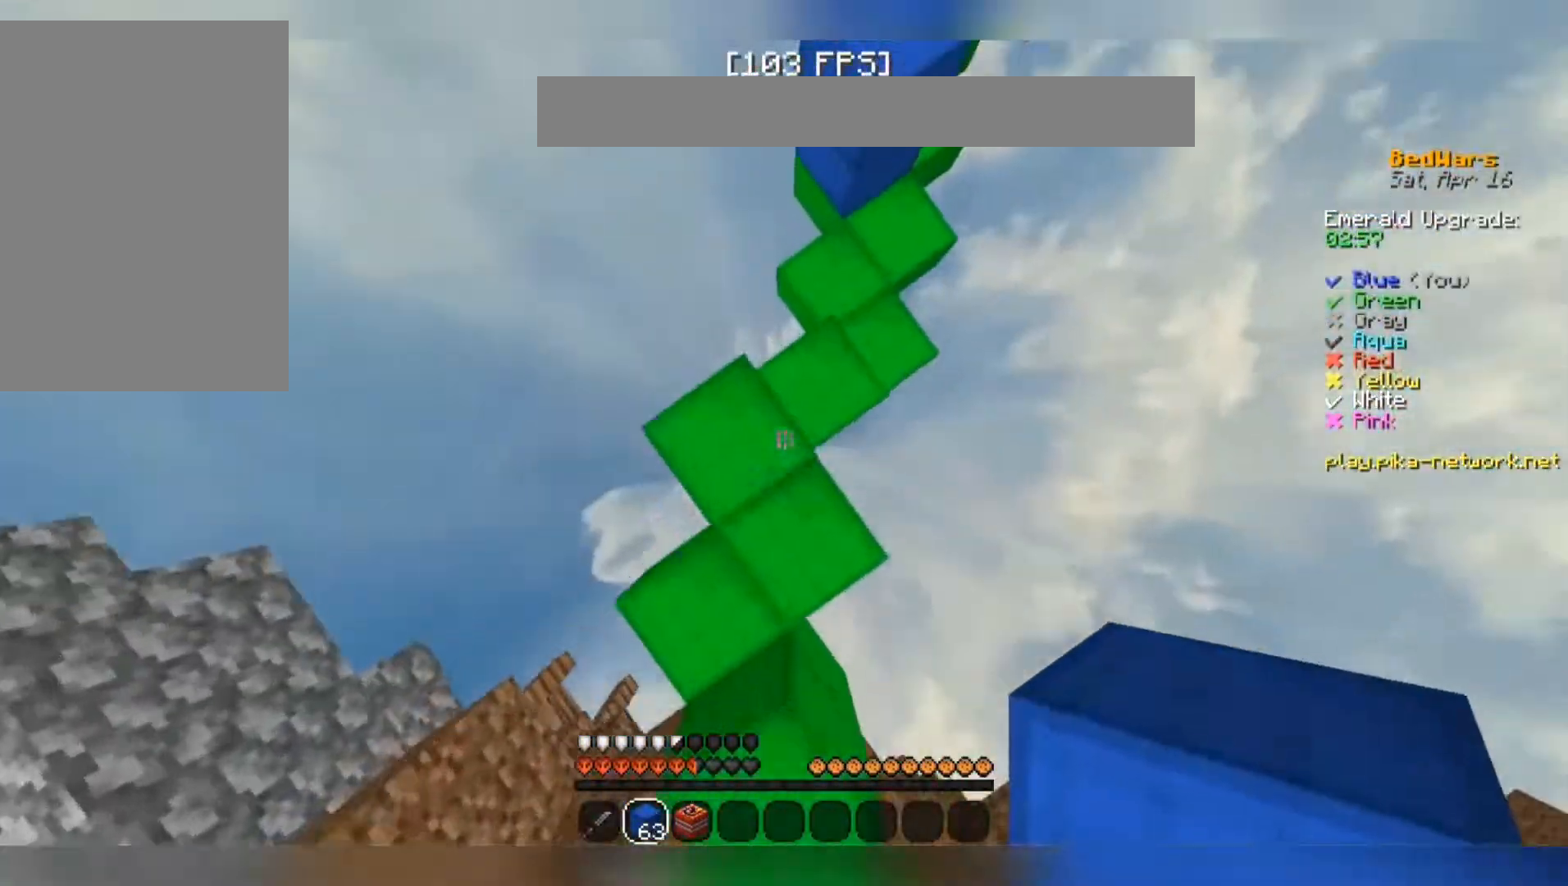
{"keys": ["a", "w"], "mouse": []}
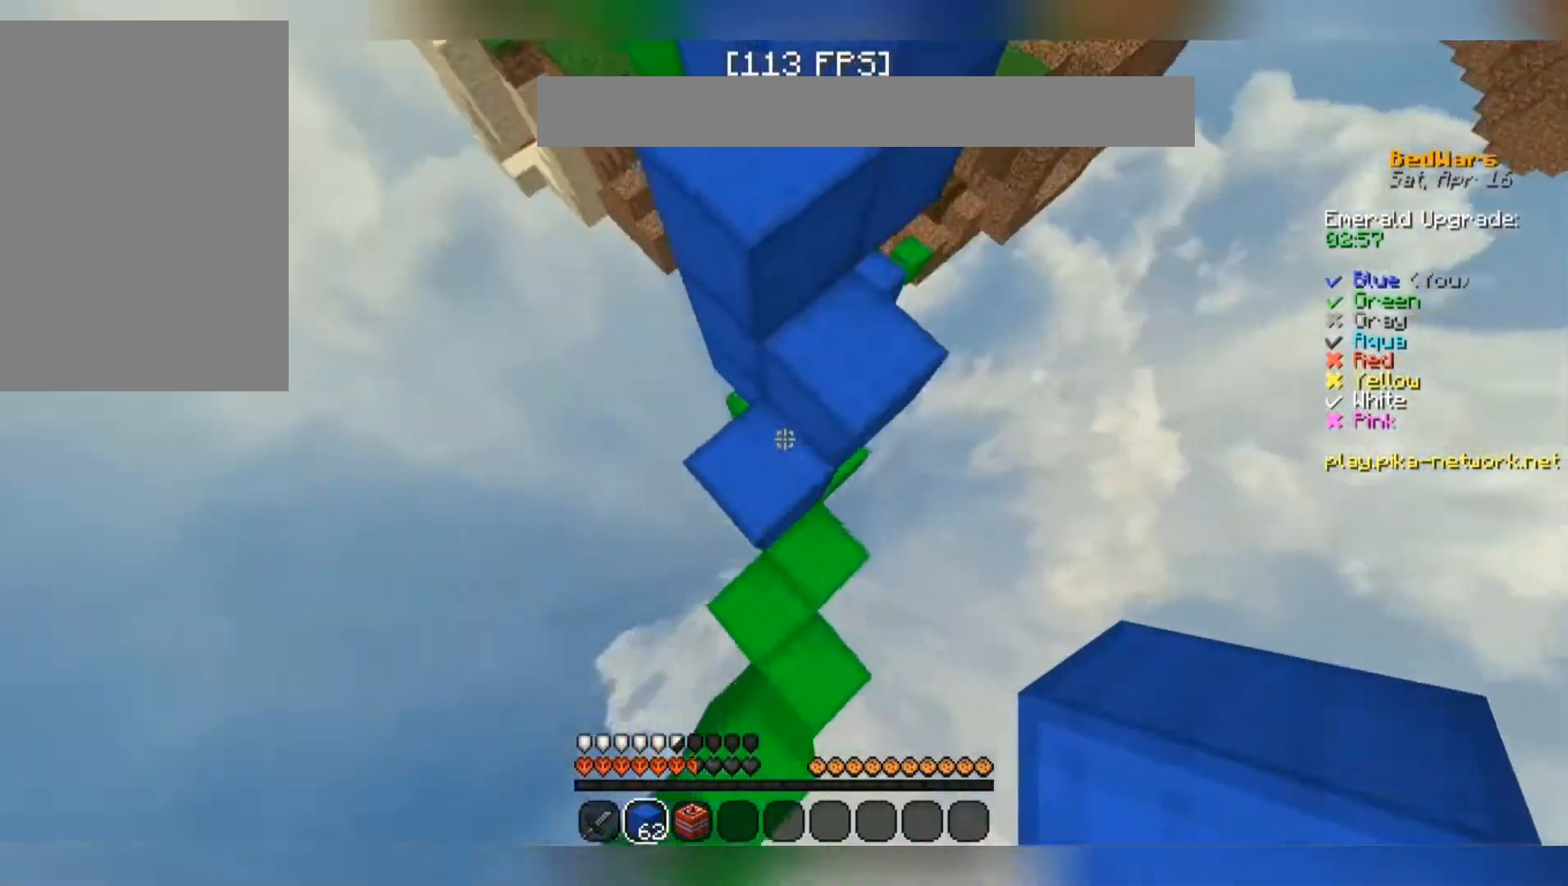
{"keys": ["a", "w"], "mouse": [], "events": [[33, "mouse_right", "down"], [67, "w", "up"], [100, "mouse_right", "up"], [133, "a", "up"], [333, "space", "down"], [333, "w", "down"], [433, "a", "down"], [500, "space", "up"]]}
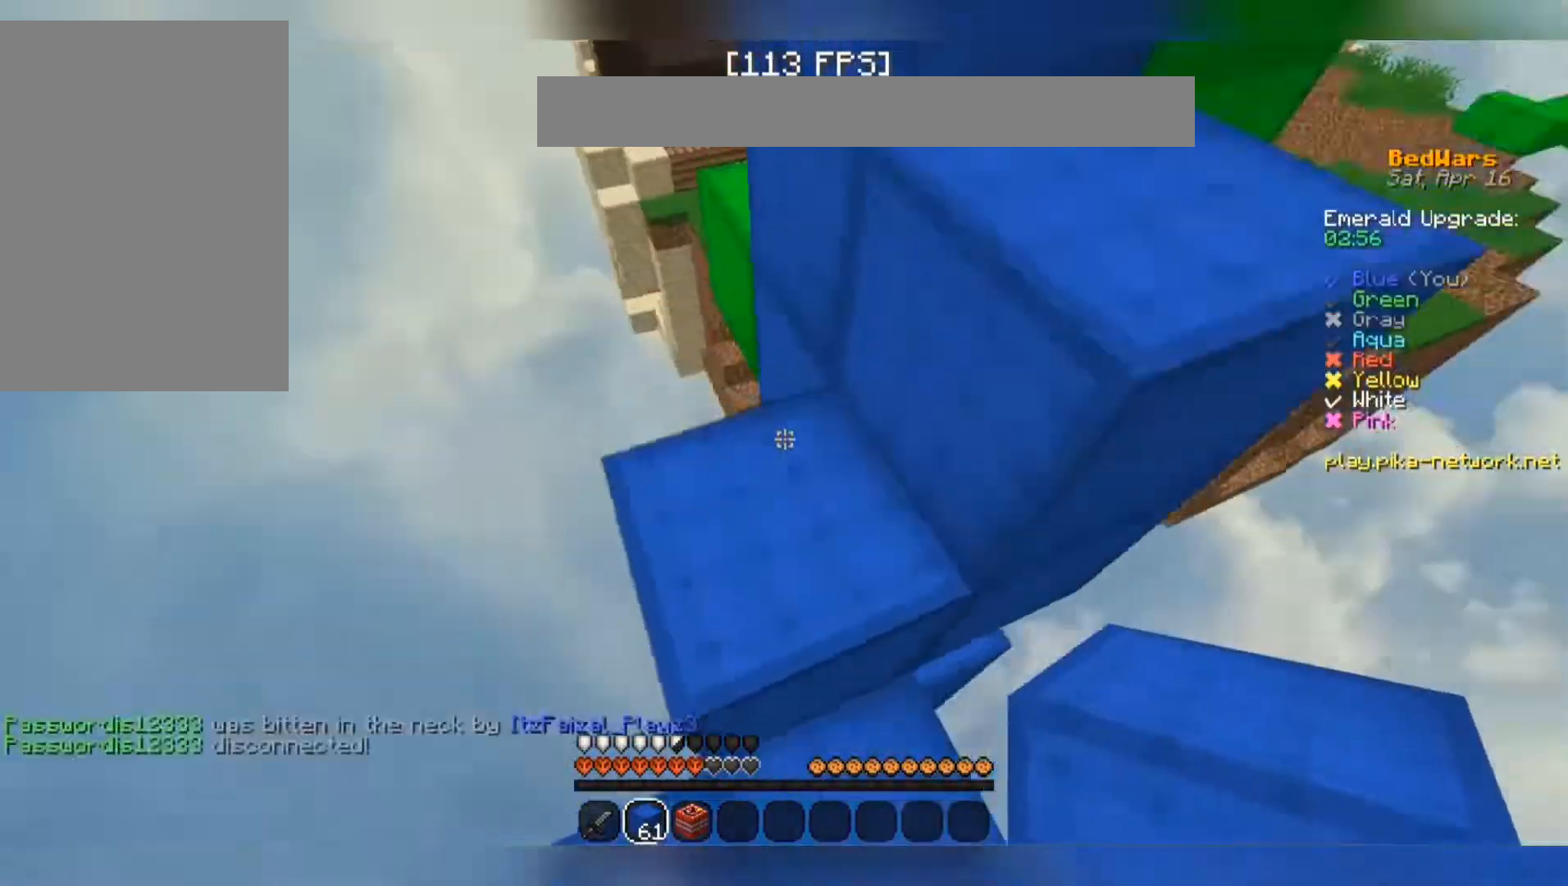
{"keys": ["space", "w"], "mouse": [], "events": [[200, "a", "up"], [233, "space", "down"]]}